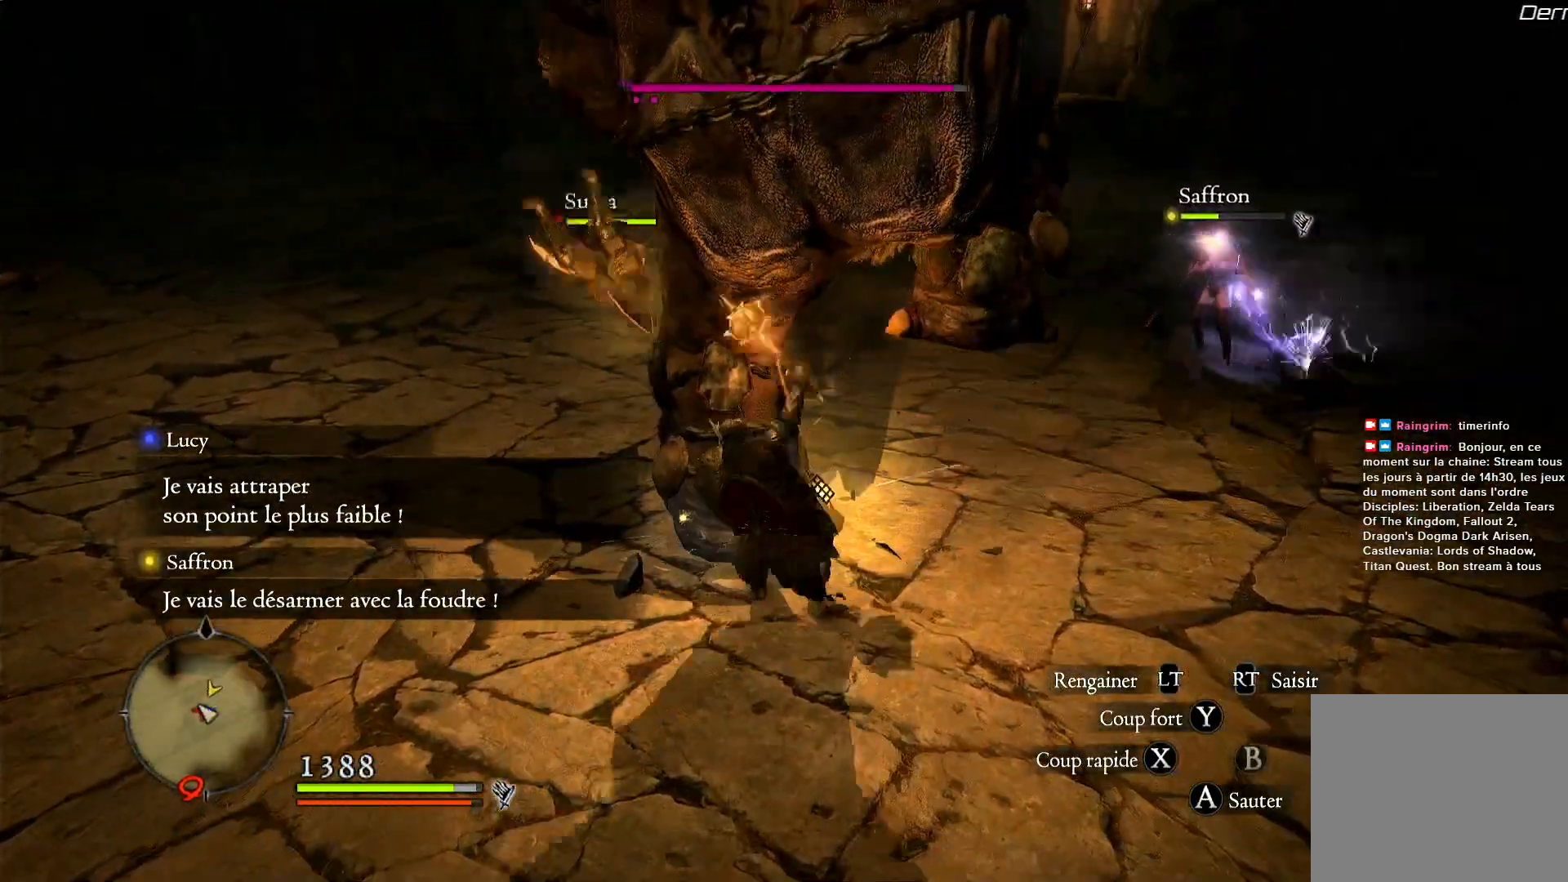
Gameplay with a controller (Xbox layout); each line is a JSON object with the inputs held at the frame after it (dt_ms = milliseconds from this image to that frame). "events" lists button and stick changes between this image and that frame as [ms after this image, input, new state], when the widget could be followed in between. Not read: R1.
{"dt_ms": 500, "buttons": ["X"], "left_stick": "center", "right_stick": "center", "events": [[83, "X", "down"], [167, "X", "up"], [267, "X", "down"], [333, "X", "up"], [483, "X", "down"]]}
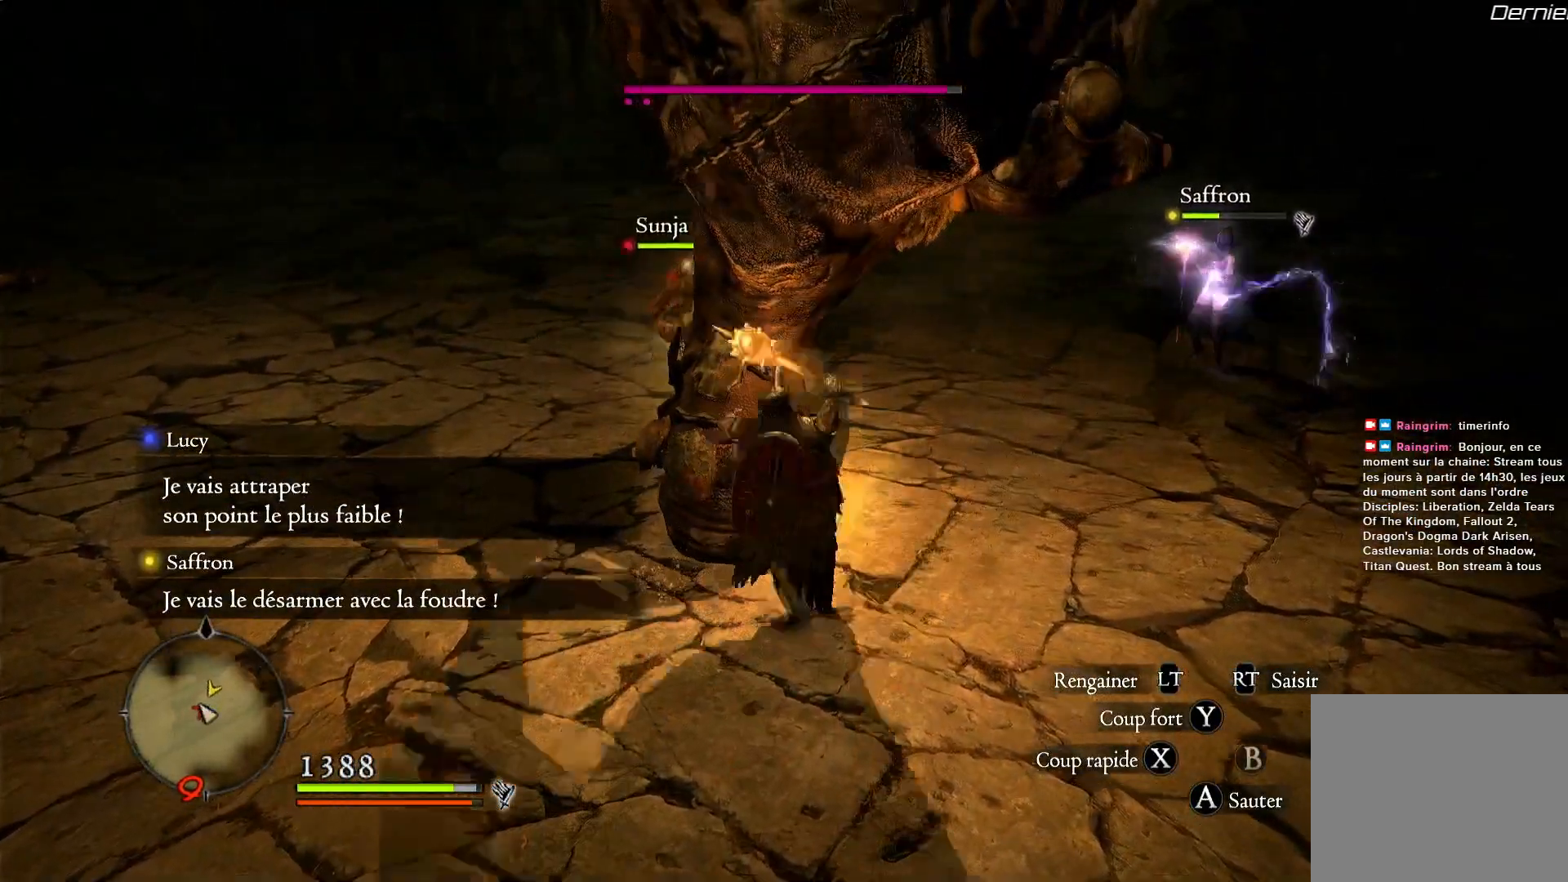
{"dt_ms": 500, "buttons": ["X"], "left_stick": "center", "right_stick": "center", "events": [[33, "X", "up"], [133, "X", "down"], [267, "X", "up"], [333, "X", "down"], [433, "X", "up"], [500, "X", "down"]]}
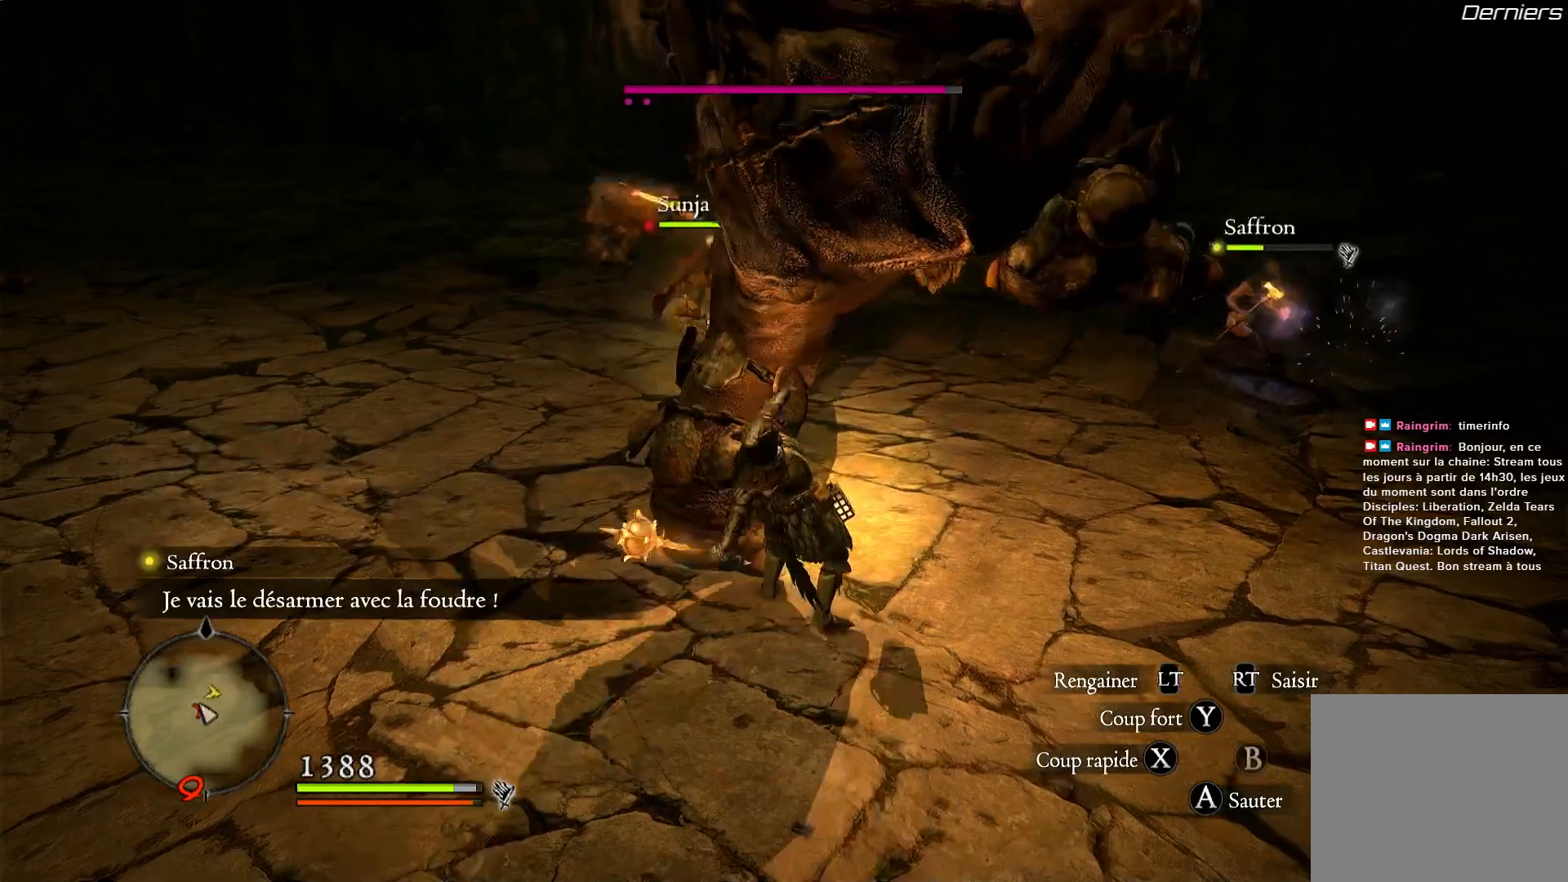
{"dt_ms": 500, "buttons": ["X"], "left_stick": "center", "right_stick": "center", "events": [[133, "X", "up"], [200, "X", "down"], [300, "X", "up"], [367, "X", "down"]]}
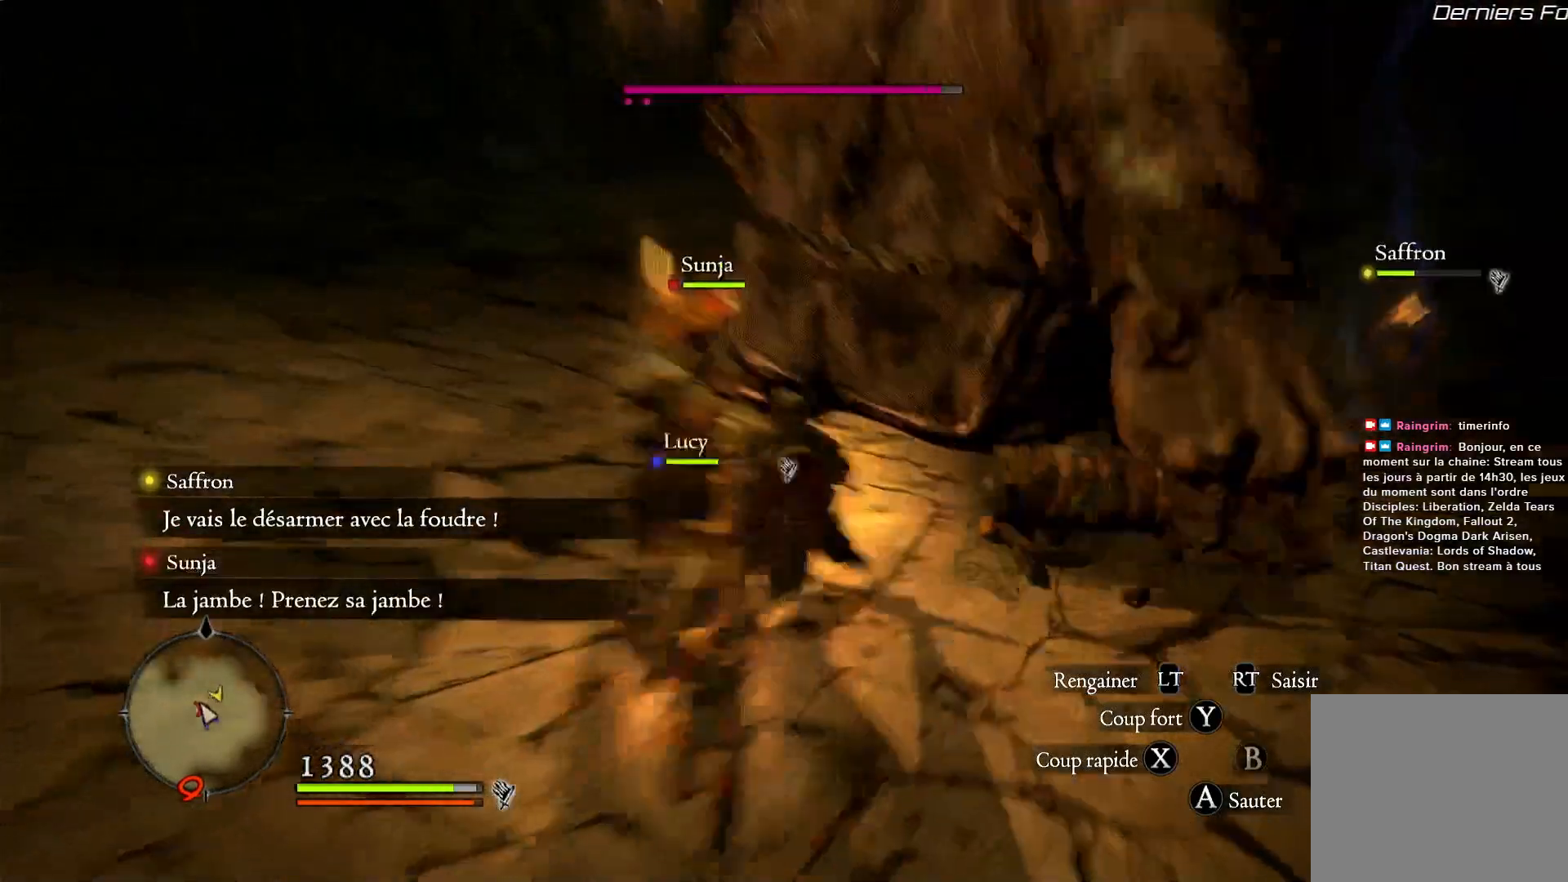
{"dt_ms": 500, "buttons": [], "left_stick": "down", "right_stick": "center", "events": [[17, "X", "up"], [67, "X", "down"], [167, "X", "up"], [267, "X", "down"], [367, "X", "up"], [500, "left_stick", "down"]]}
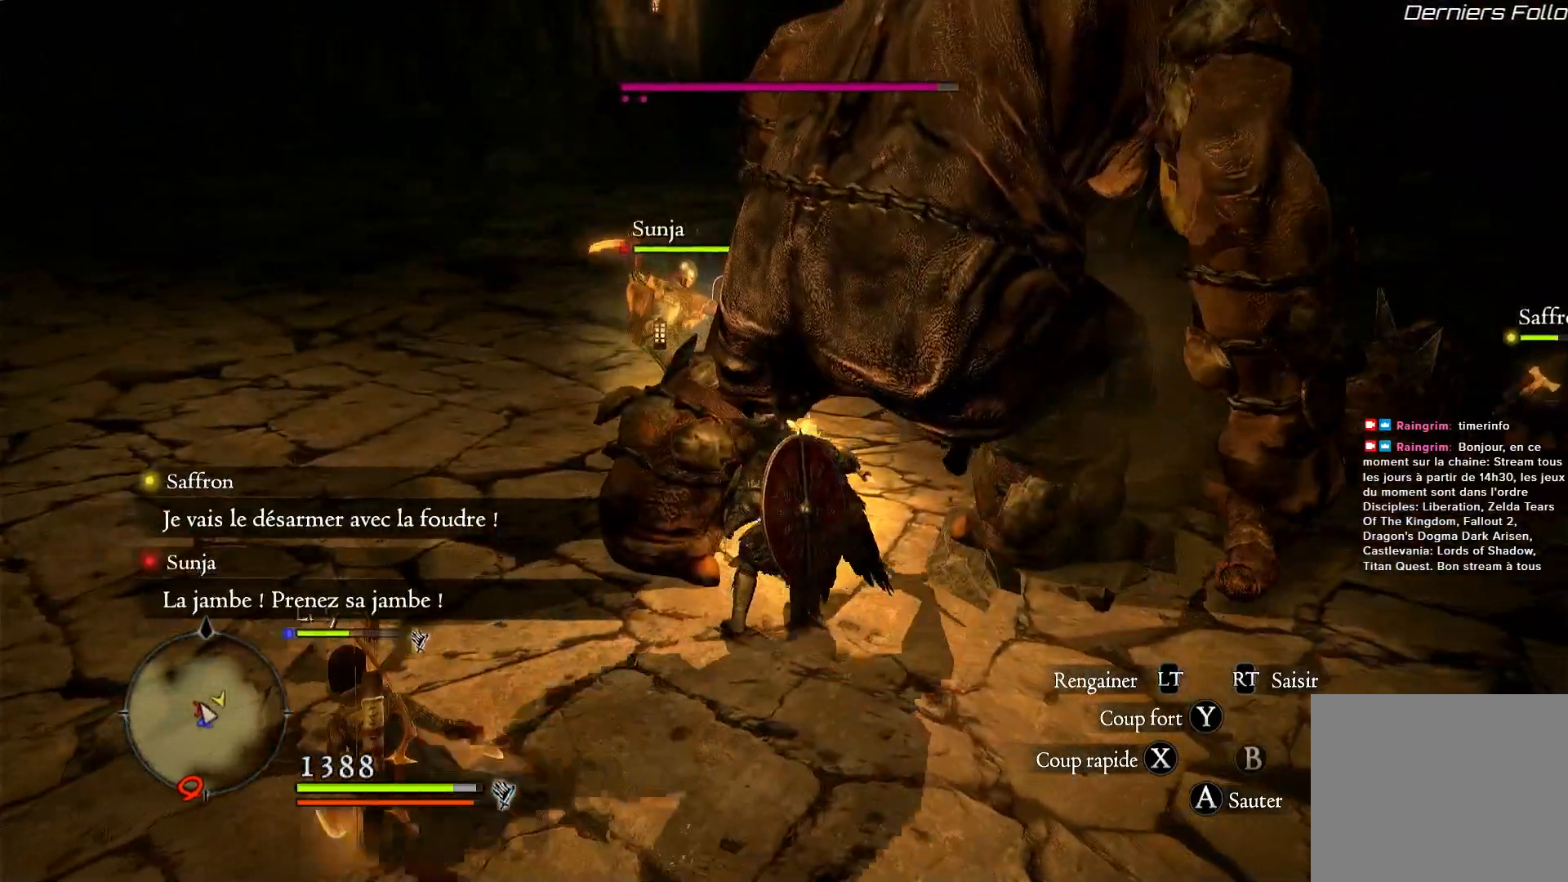
{"dt_ms": 500, "buttons": [], "left_stick": "down", "right_stick": "center", "events": []}
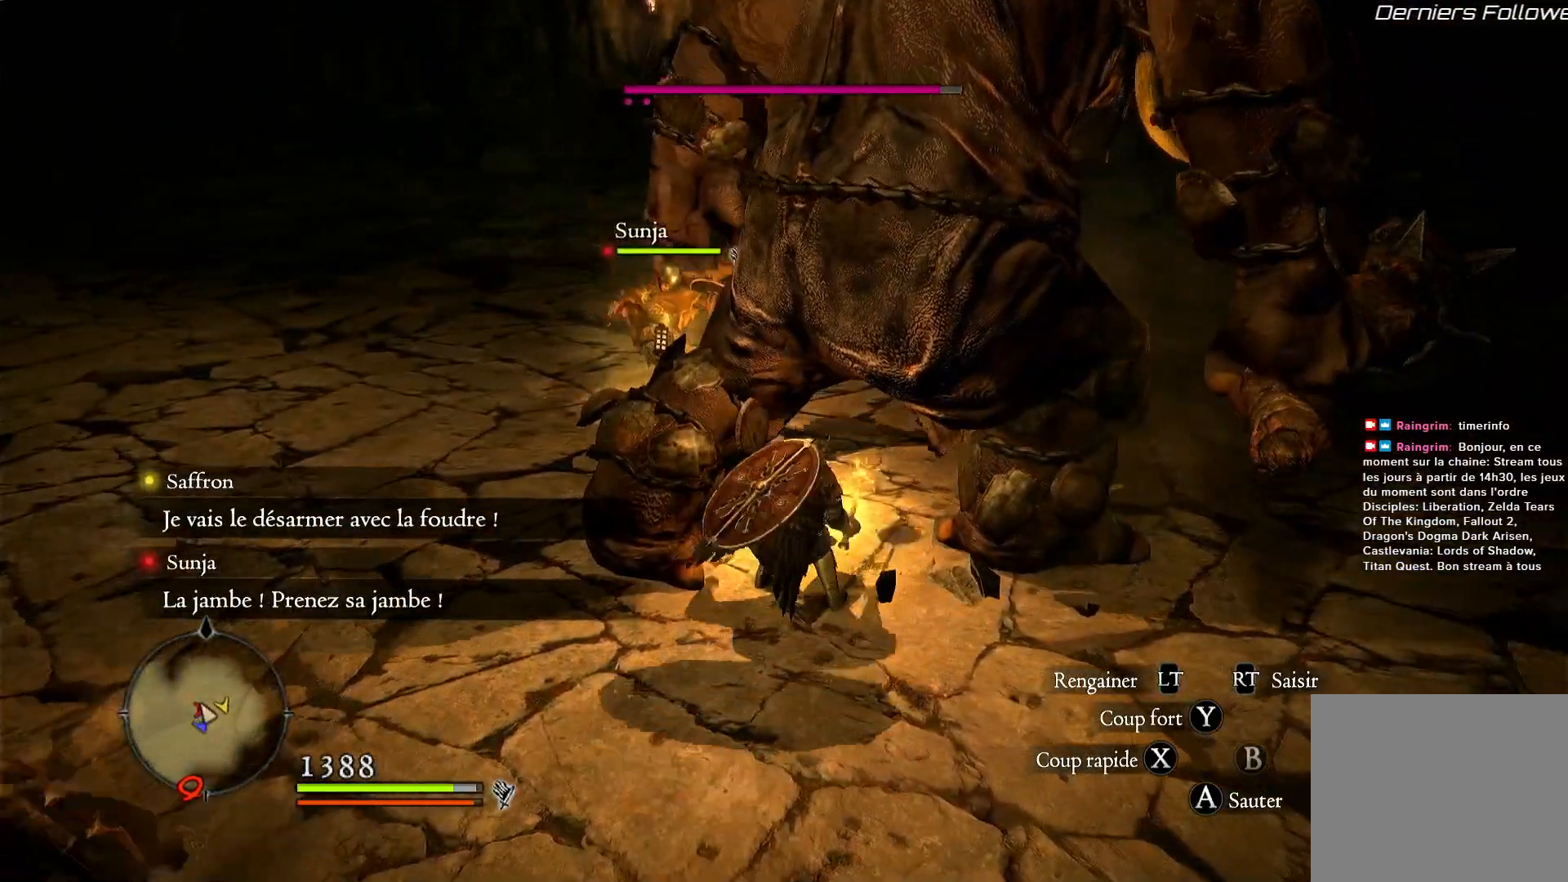
{"dt_ms": 500, "buttons": [], "left_stick": "down", "right_stick": "center", "events": [[200, "right_stick", "down-right"], [467, "right_stick", "center"]]}
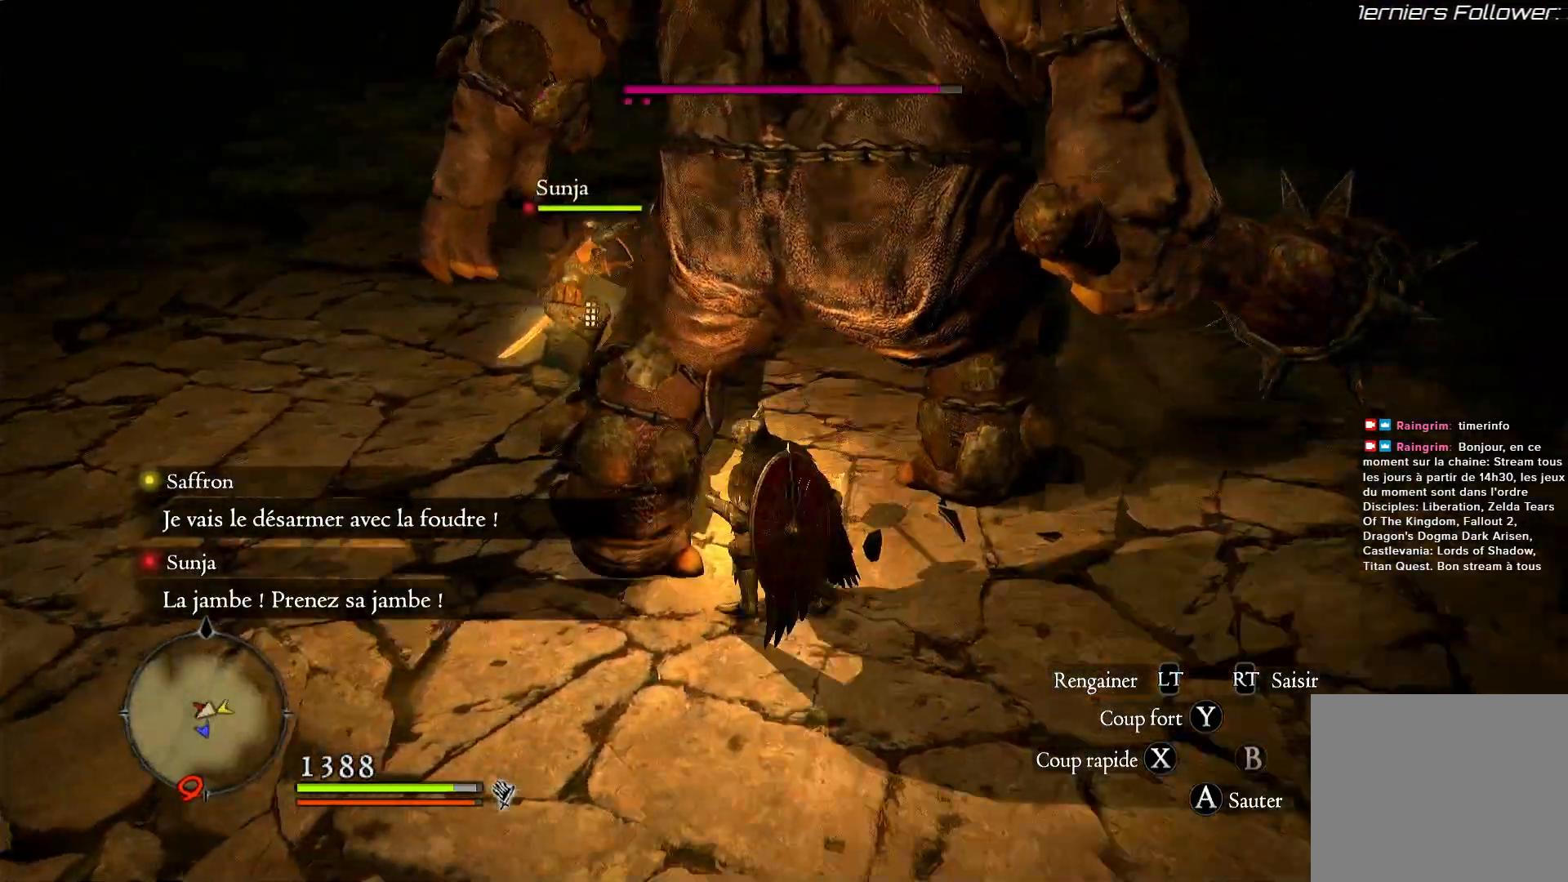
{"dt_ms": 500, "buttons": [], "left_stick": "left", "right_stick": "center", "events": [[233, "right_stick", "up"], [467, "left_stick", "left"], [467, "right_stick", "center"]]}
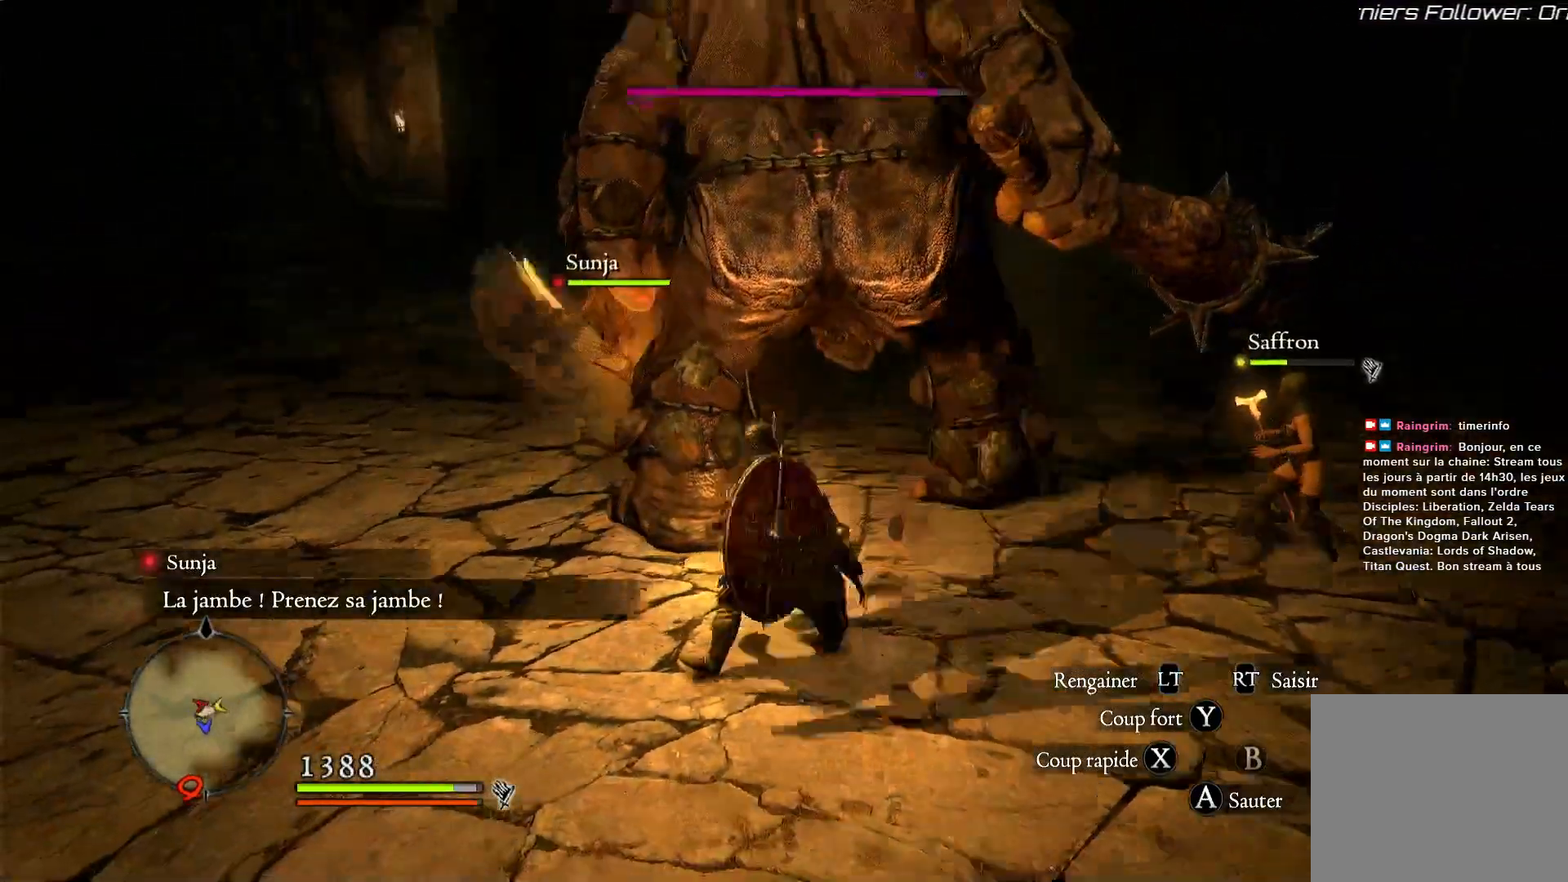
{"dt_ms": 500, "buttons": [], "left_stick": "center", "right_stick": "center", "events": [[200, "left_stick", "up"], [267, "Y", "down"], [267, "left_stick", "up-right"], [367, "left_stick", "center"], [433, "Y", "up"]]}
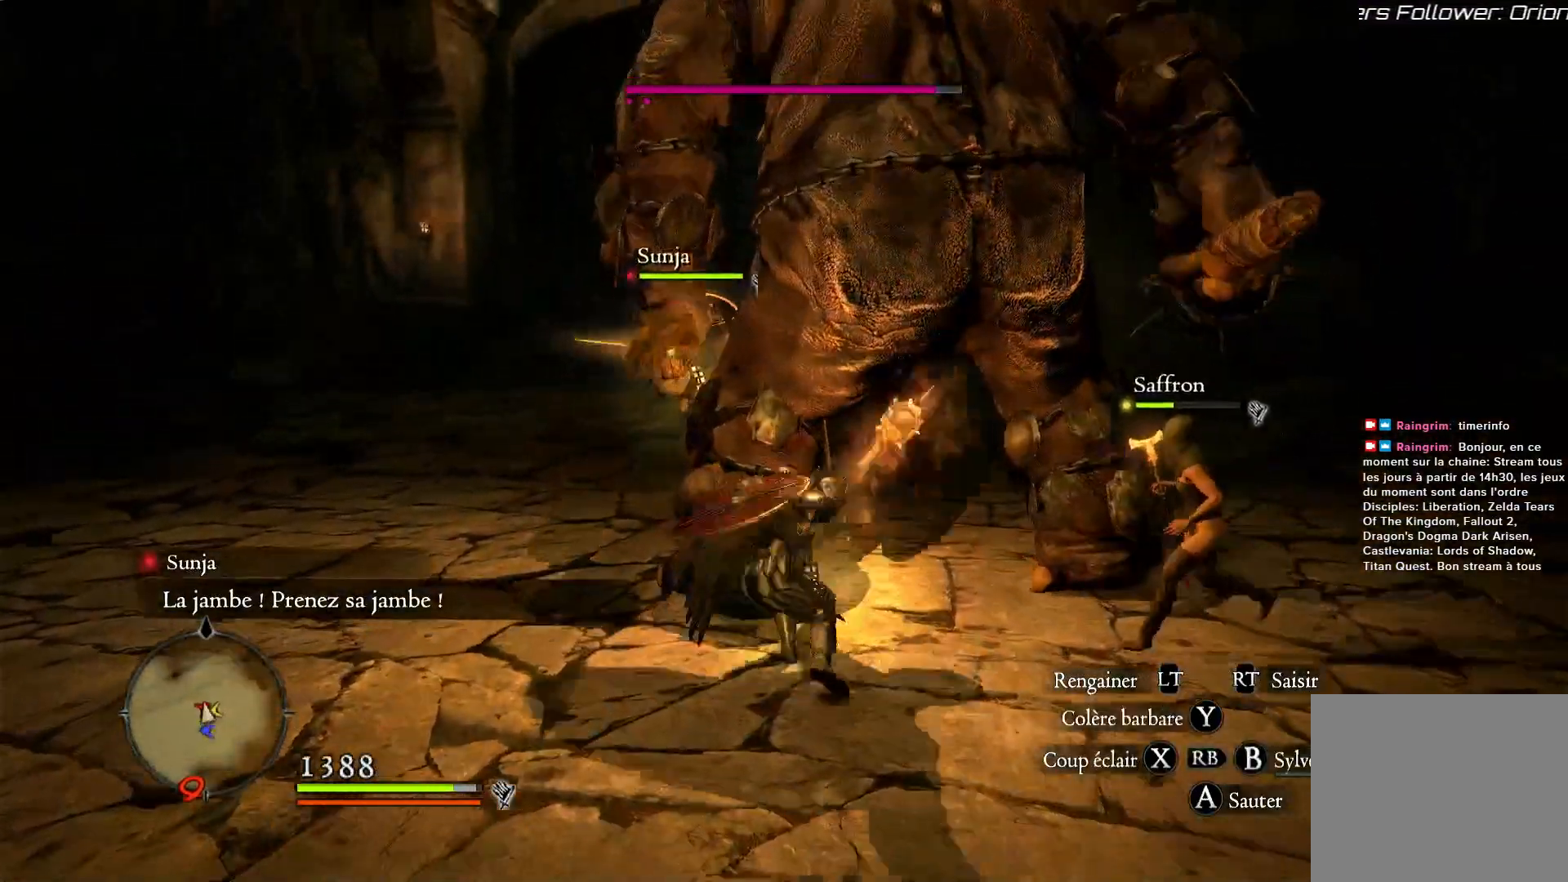
{"dt_ms": 500, "buttons": [], "left_stick": "center", "right_stick": "center", "events": []}
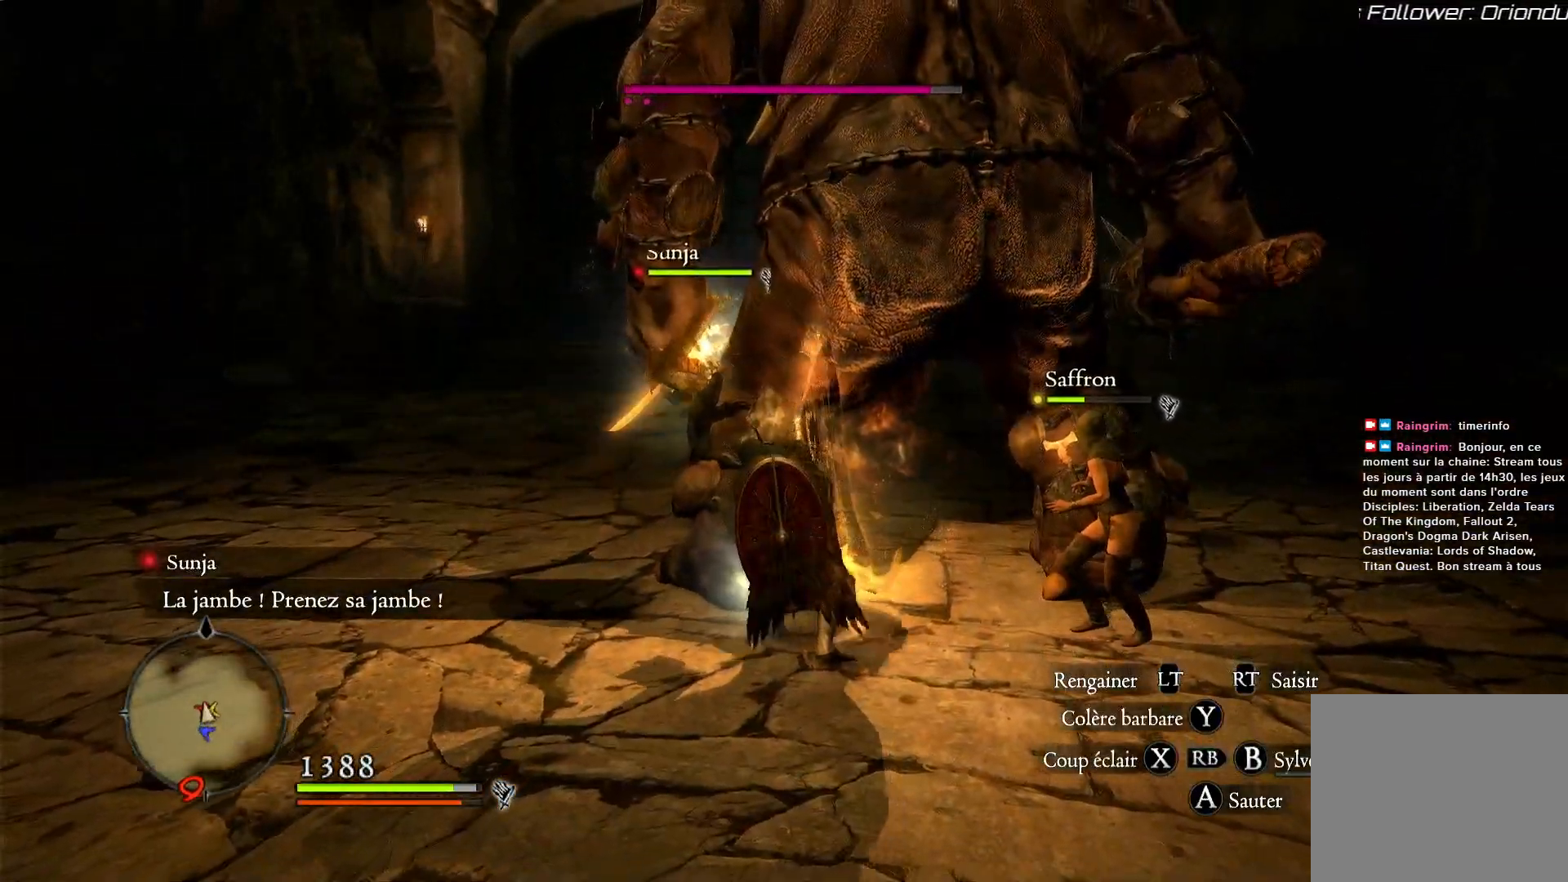
{"dt_ms": 500, "buttons": [], "left_stick": "center", "right_stick": "center", "events": []}
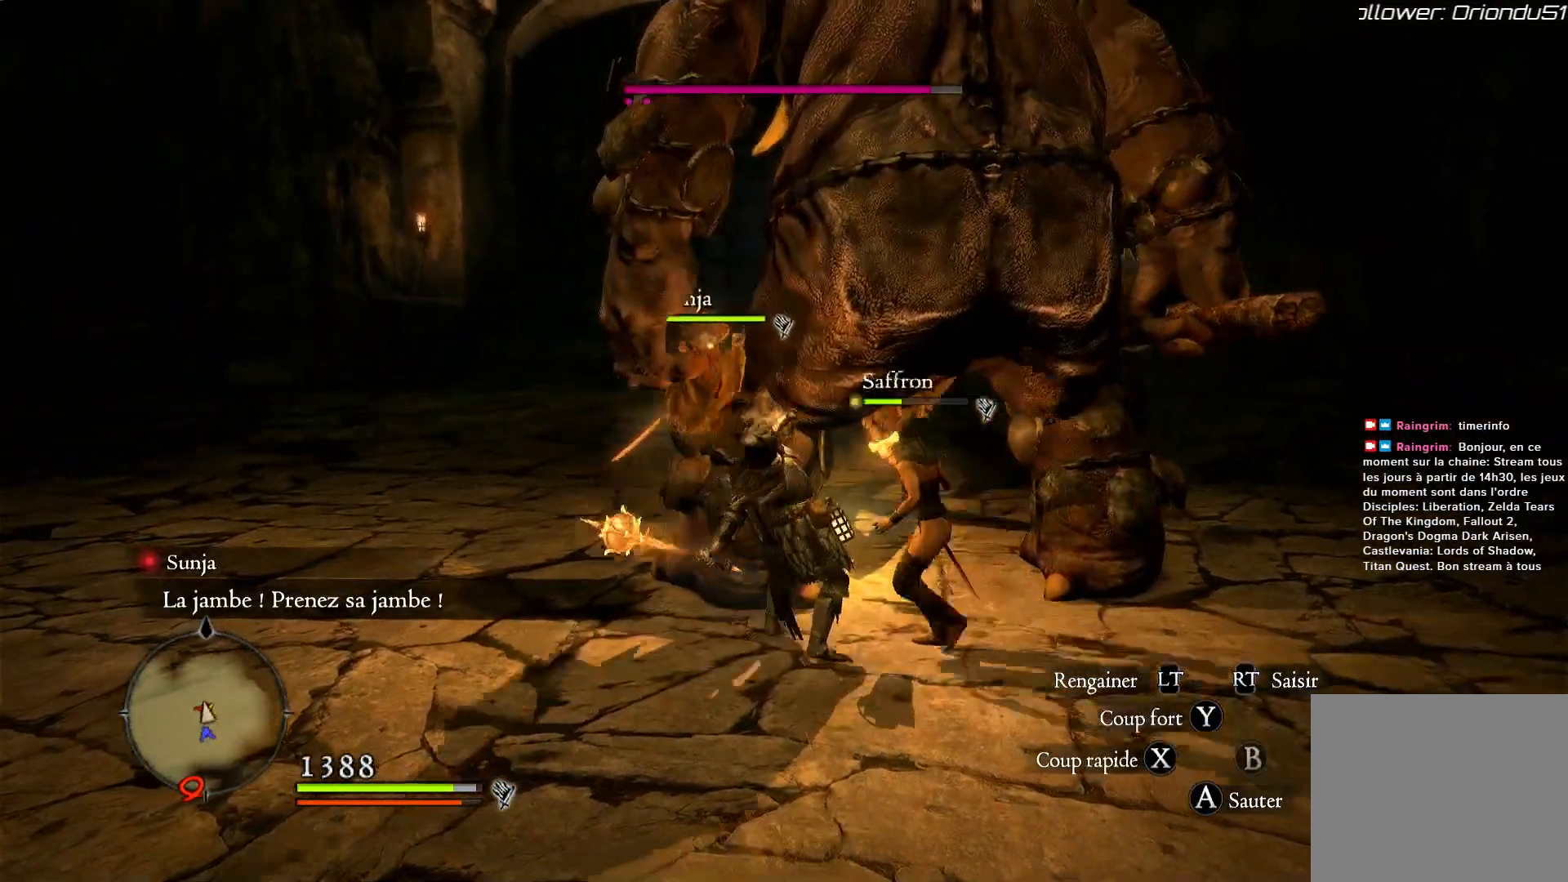
{"dt_ms": 500, "buttons": [], "left_stick": "down-right", "right_stick": "right", "events": [[33, "left_stick", "down"], [333, "left_stick", "down-right"], [333, "right_stick", "down-right"], [467, "right_stick", "right"]]}
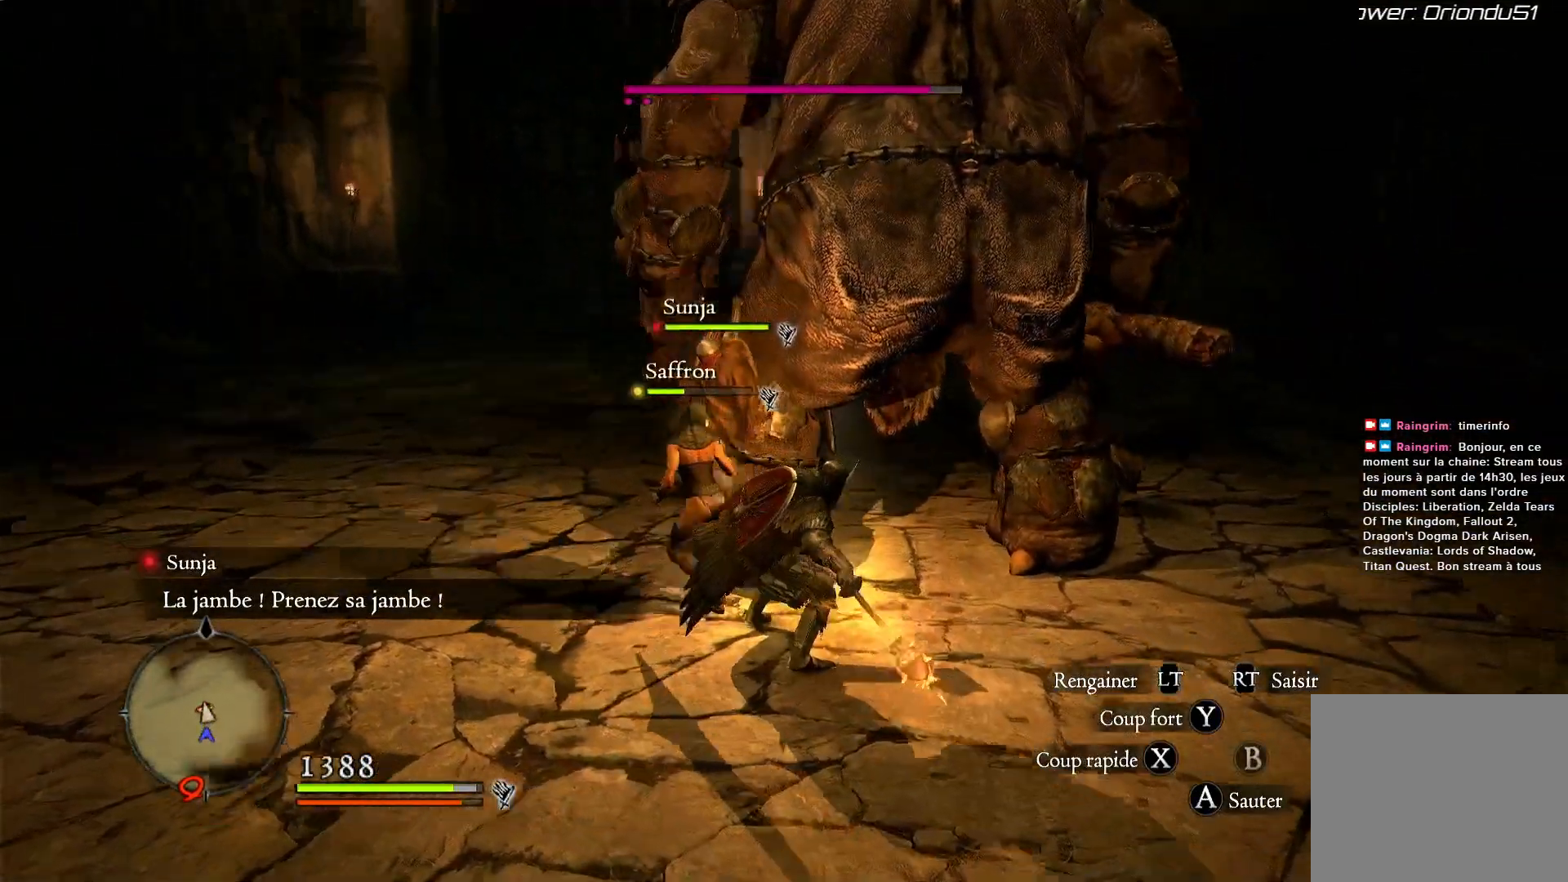
{"dt_ms": 500, "buttons": [], "left_stick": "down", "right_stick": "up", "events": [[333, "right_stick", "center"], [467, "right_stick", "up"], [500, "left_stick", "down"]]}
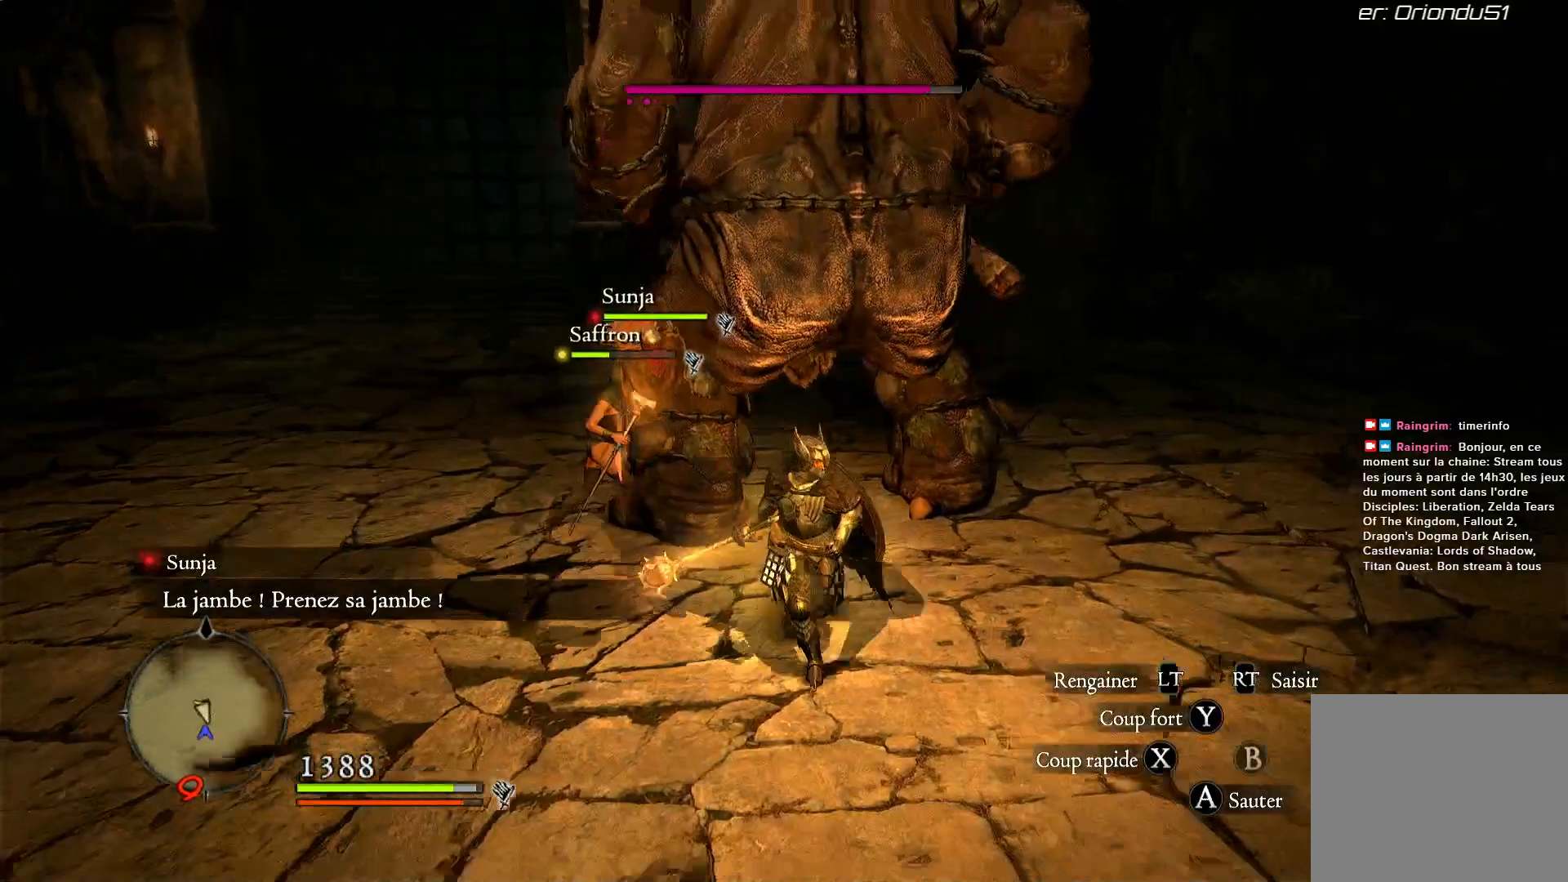
{"dt_ms": 500, "buttons": [], "left_stick": "down-left", "right_stick": "center", "events": [[433, "right_stick", "center"], [500, "left_stick", "down-left"]]}
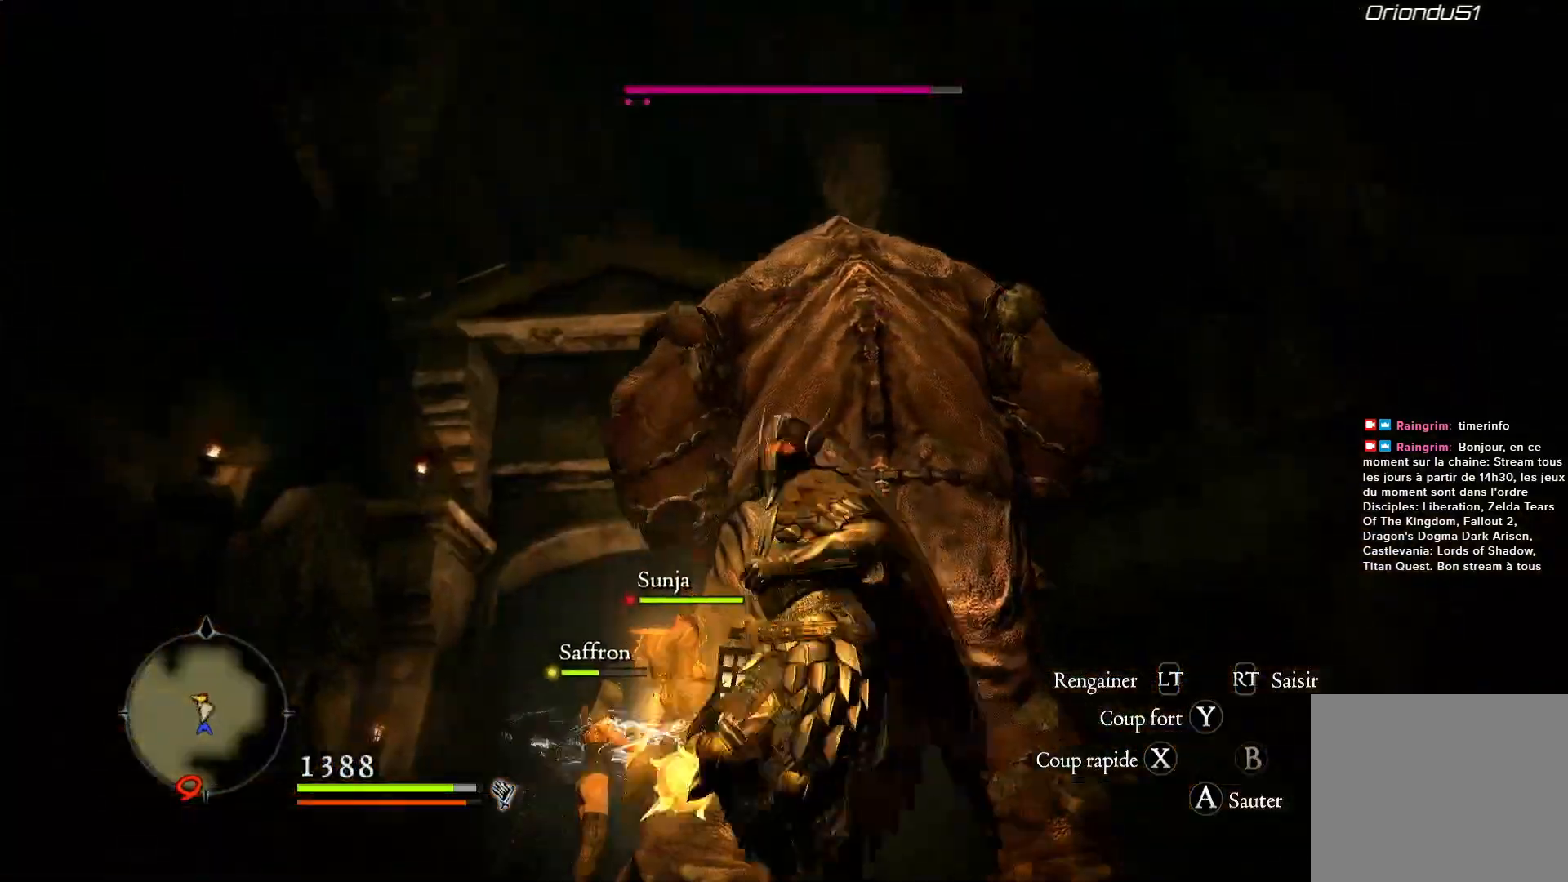
{"dt_ms": 500, "buttons": [], "left_stick": "up", "right_stick": "center", "events": [[33, "right_stick", "down"], [167, "left_stick", "up-left"], [267, "right_stick", "down-right"], [300, "left_stick", "up"], [400, "right_stick", "center"]]}
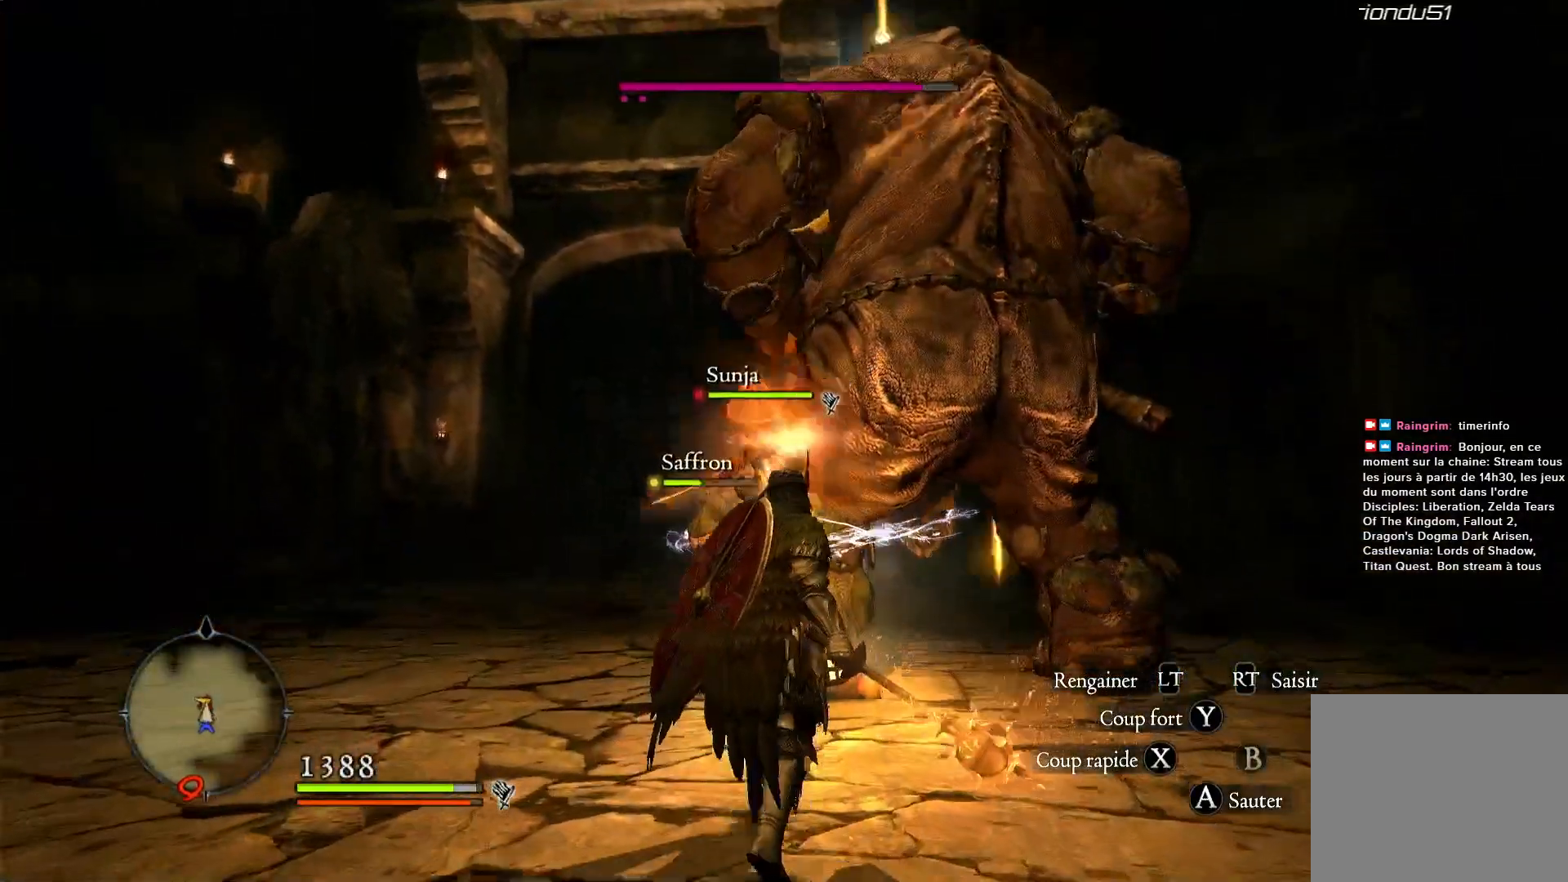
{"dt_ms": 500, "buttons": [], "left_stick": "right", "right_stick": "center", "events": [[67, "left_stick", "up-right"], [233, "left_stick", "right"]]}
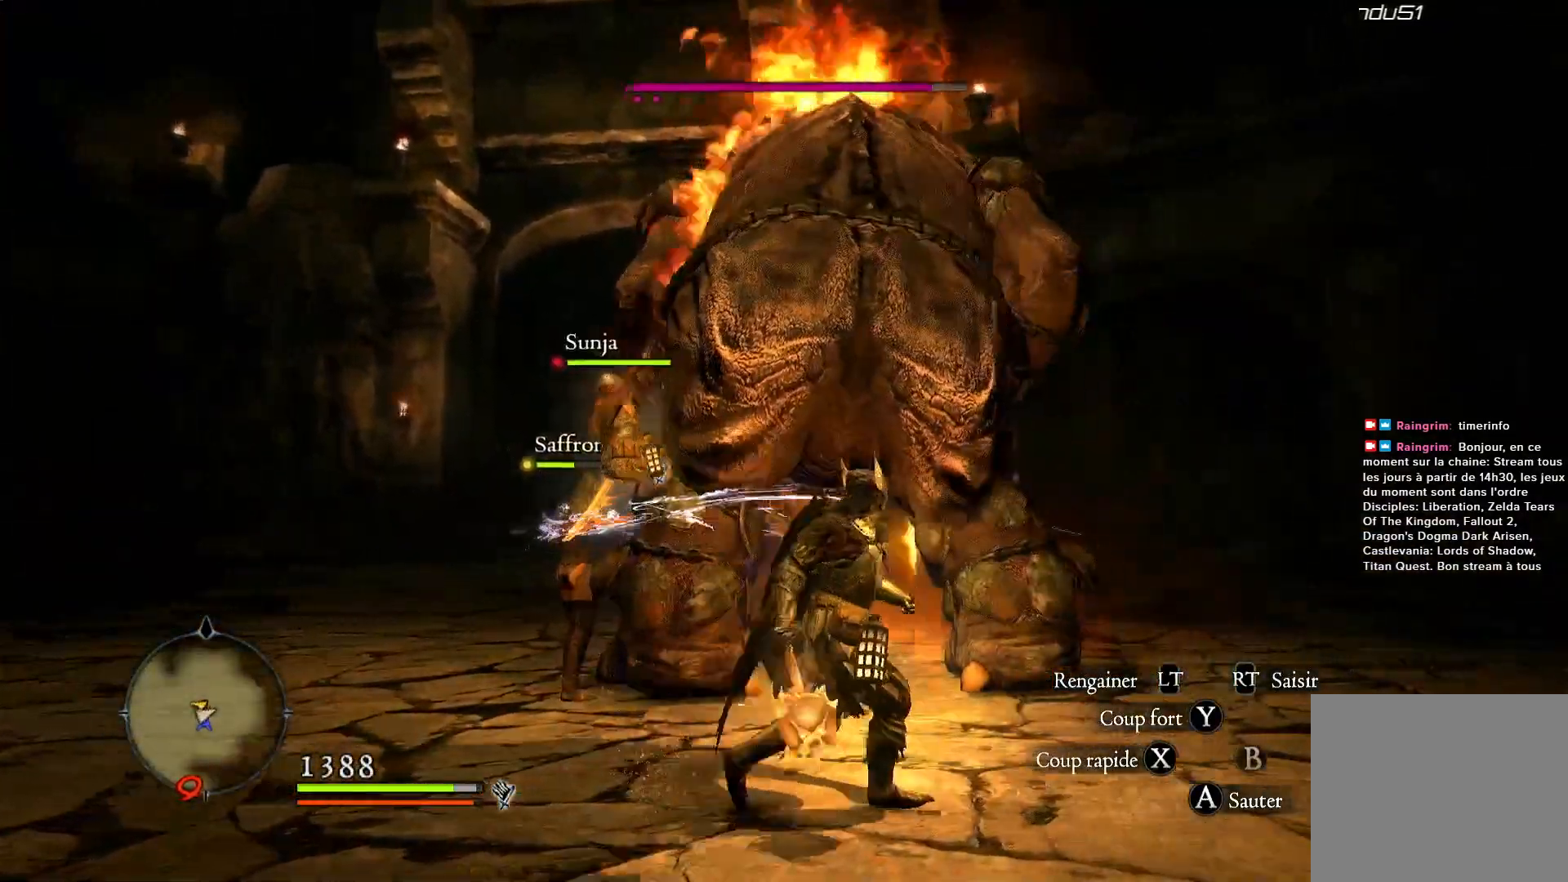
{"dt_ms": 1000, "buttons": [], "left_stick": "center", "right_stick": "center"}
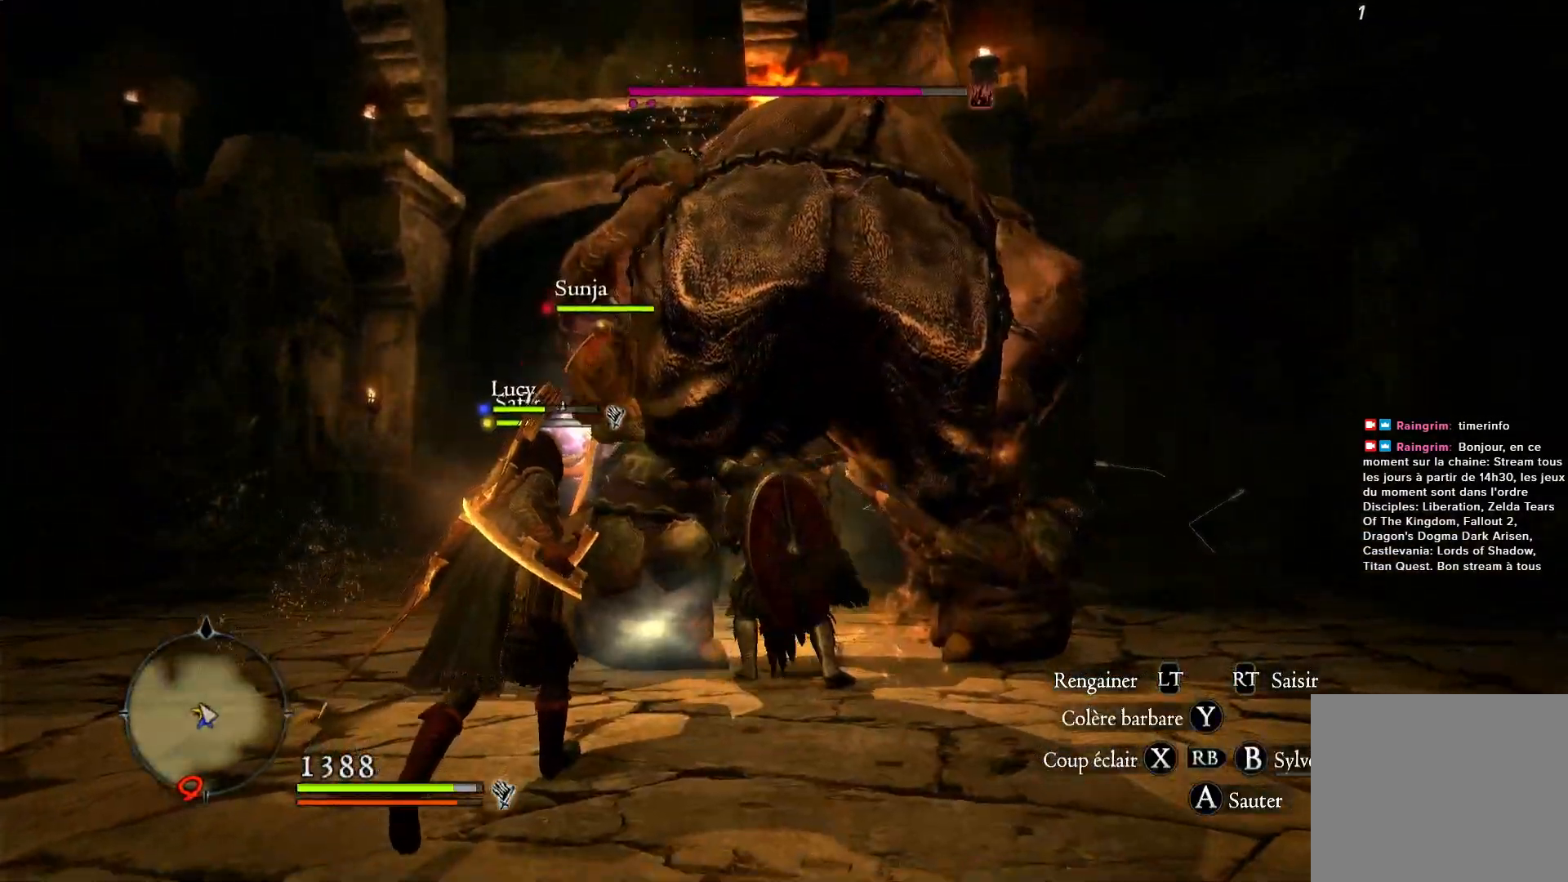
{"dt_ms": 500, "buttons": [], "left_stick": "down-right", "right_stick": "center", "events": [[200, "left_stick", "right"], [267, "left_stick", "down-right"]]}
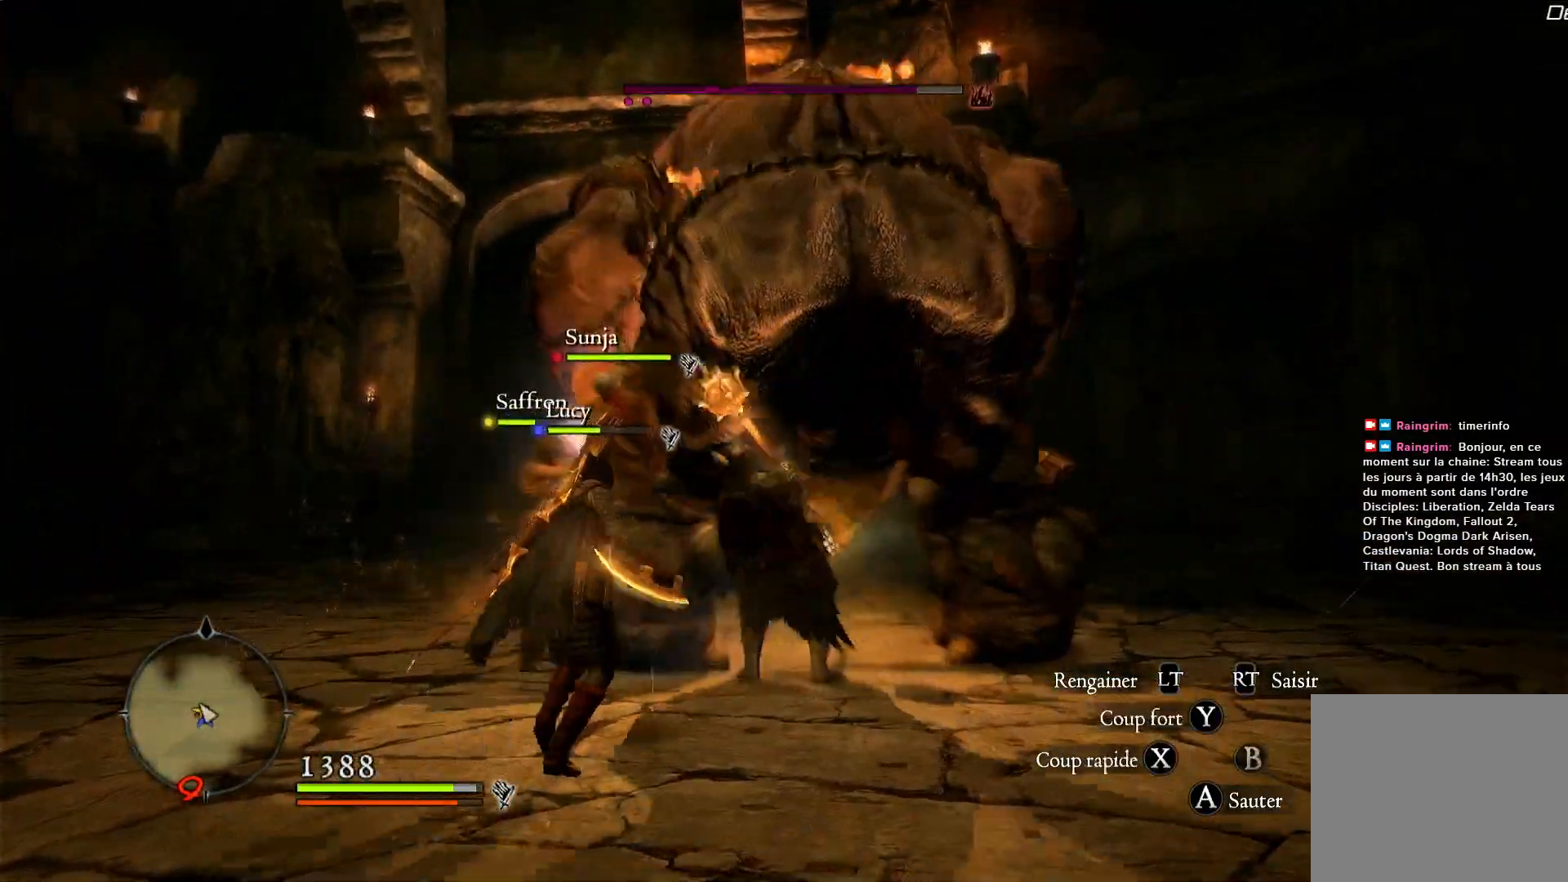
{"dt_ms": 500, "buttons": [], "left_stick": "down-right", "right_stick": "center", "events": [[167, "right_stick", "down"], [467, "right_stick", "center"]]}
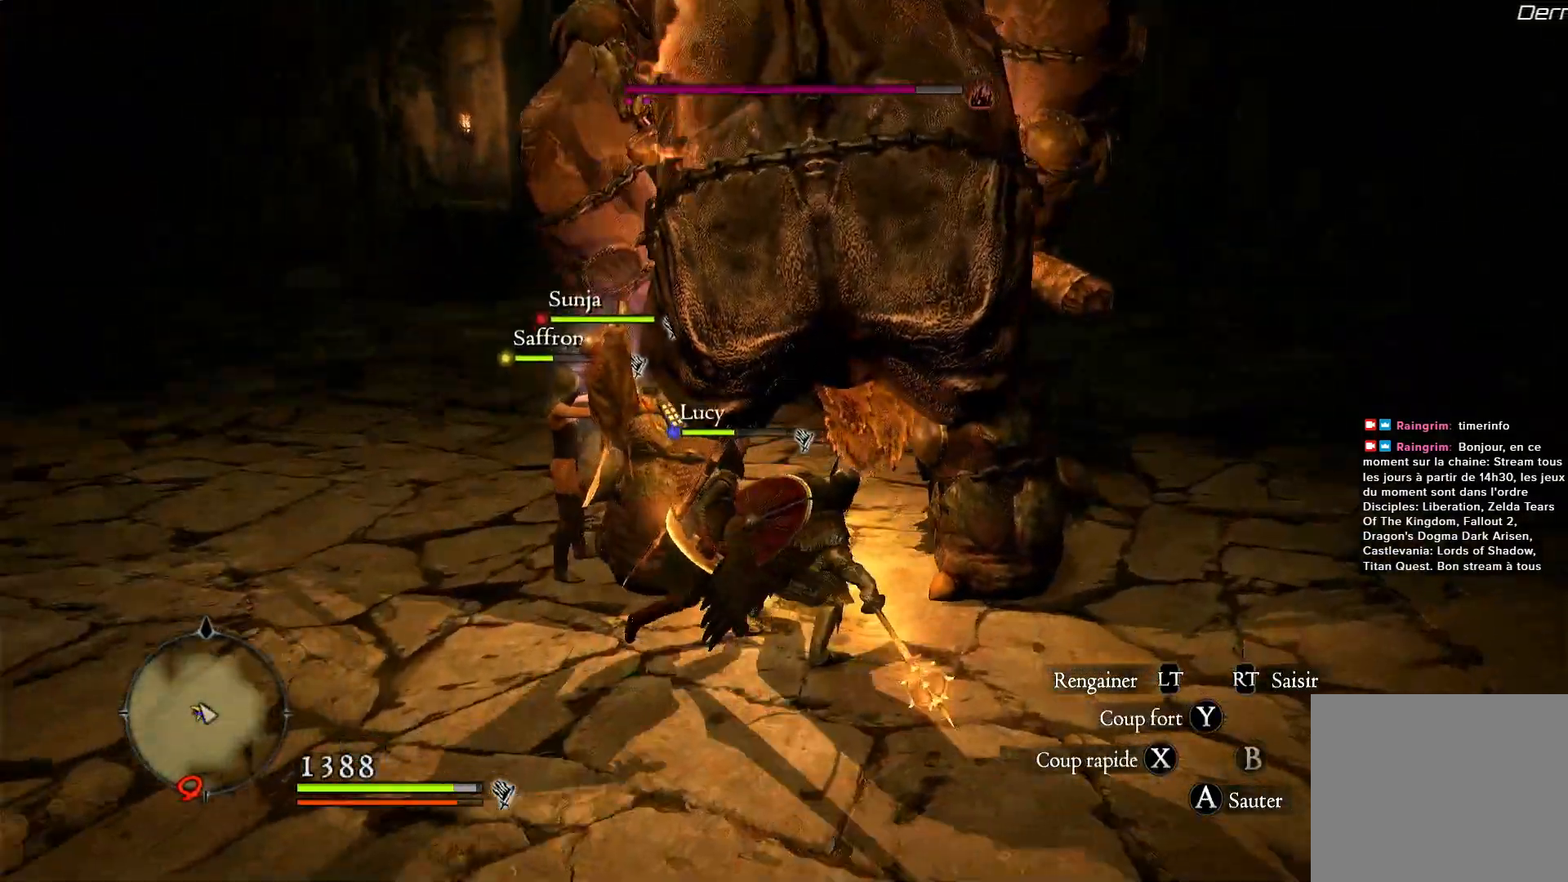
{"dt_ms": 500, "buttons": [], "left_stick": "down-right", "right_stick": "center", "events": []}
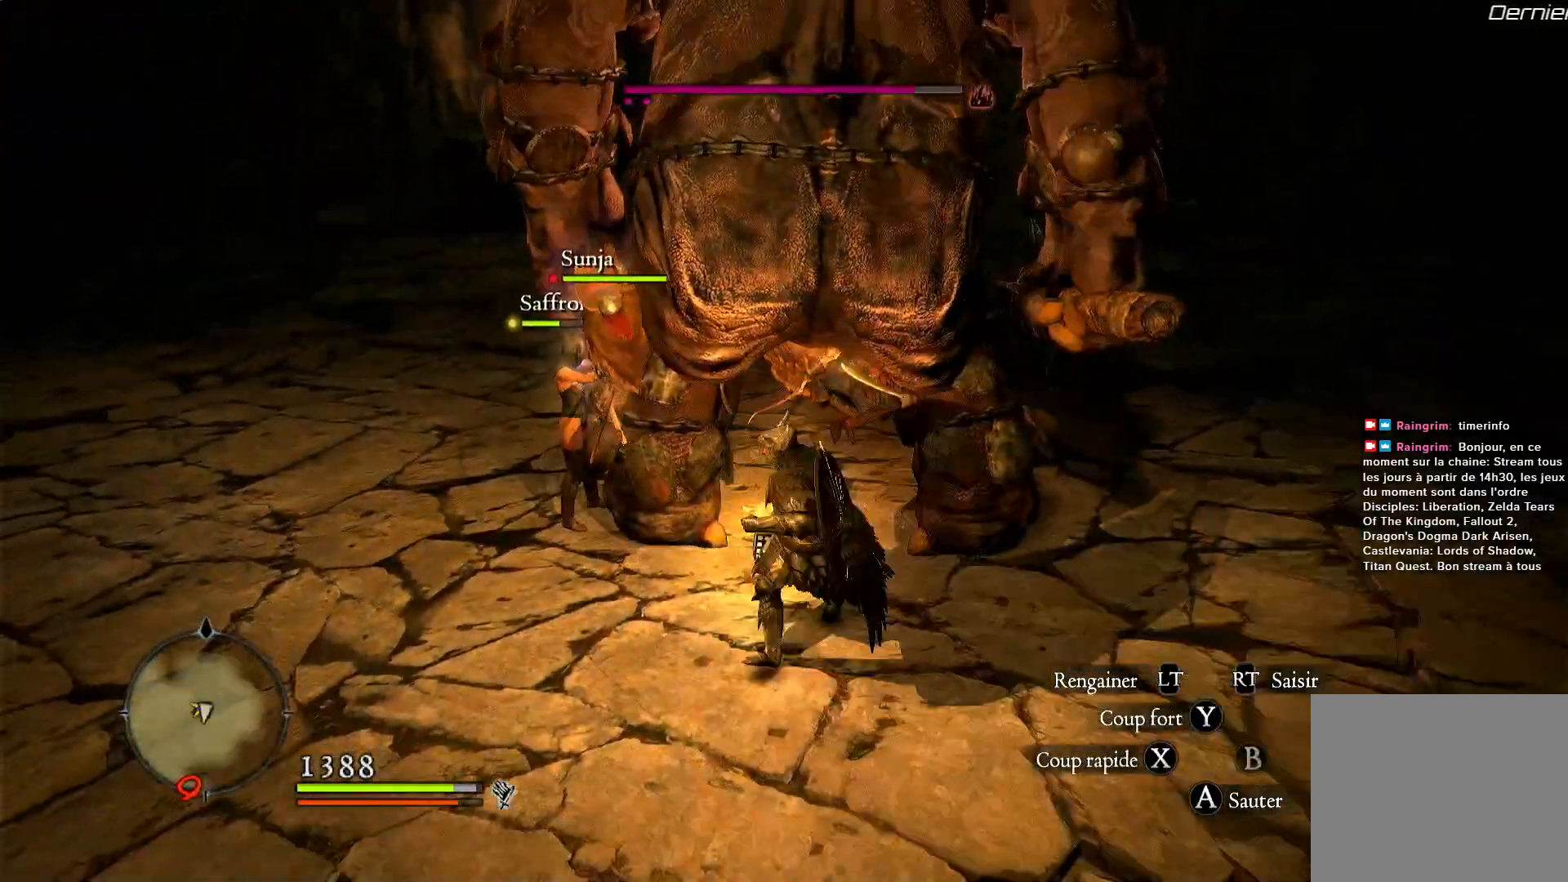
{"dt_ms": 500, "buttons": [], "left_stick": "up-right", "right_stick": "center", "events": [[167, "right_stick", "down"], [267, "left_stick", "right"], [400, "right_stick", "center"], [433, "left_stick", "up-right"]]}
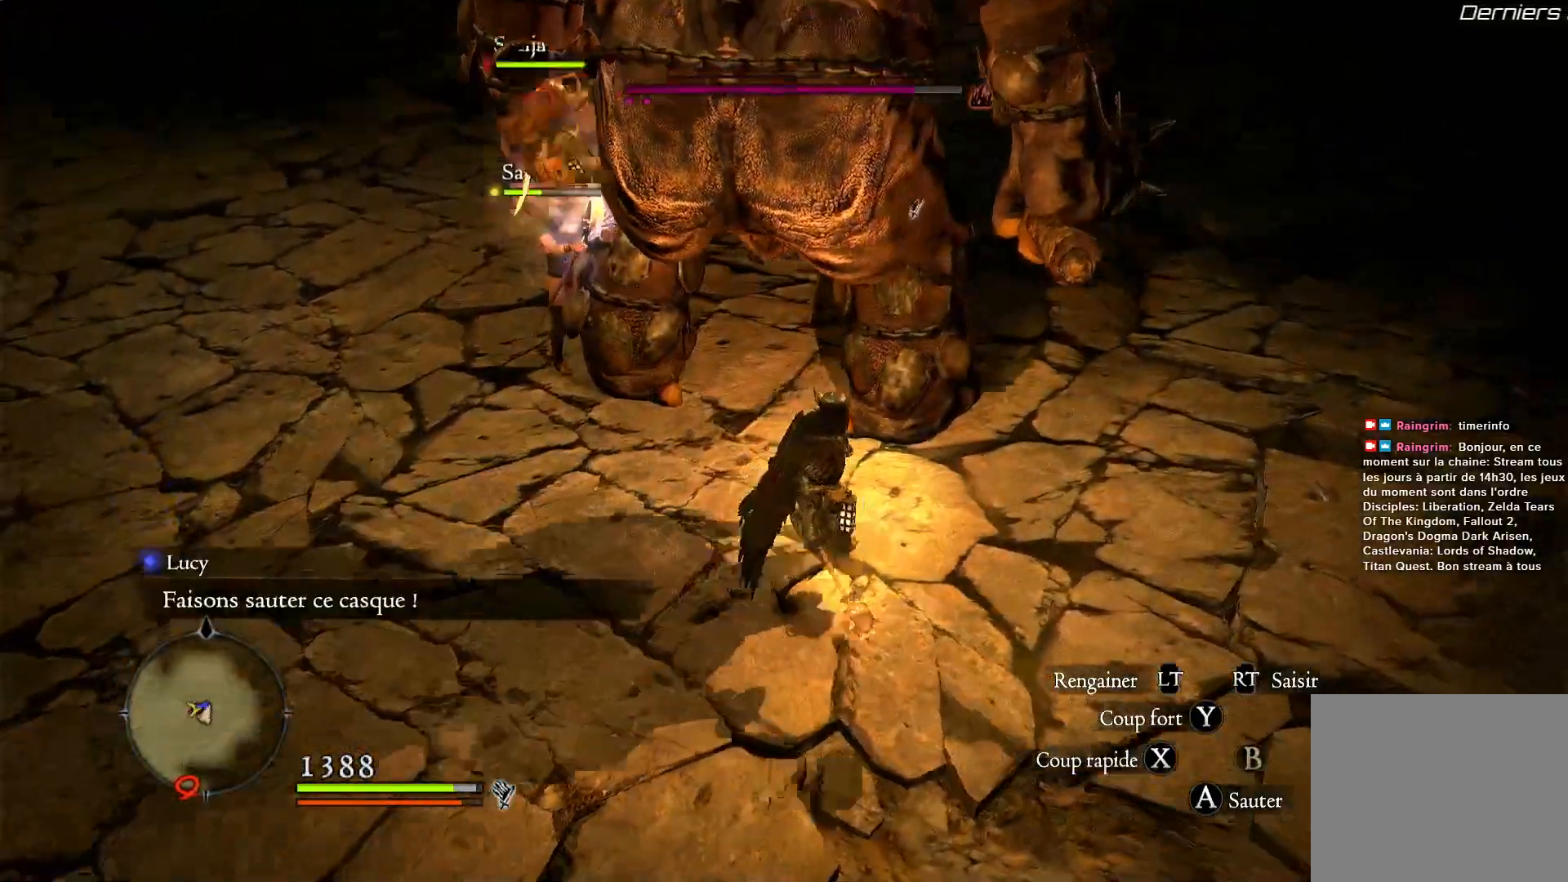
{"dt_ms": 500, "buttons": [], "left_stick": "center", "right_stick": "center", "events": [[133, "Y", "down"], [133, "left_stick", "up-left"], [200, "left_stick", "center"], [300, "Y", "up"]]}
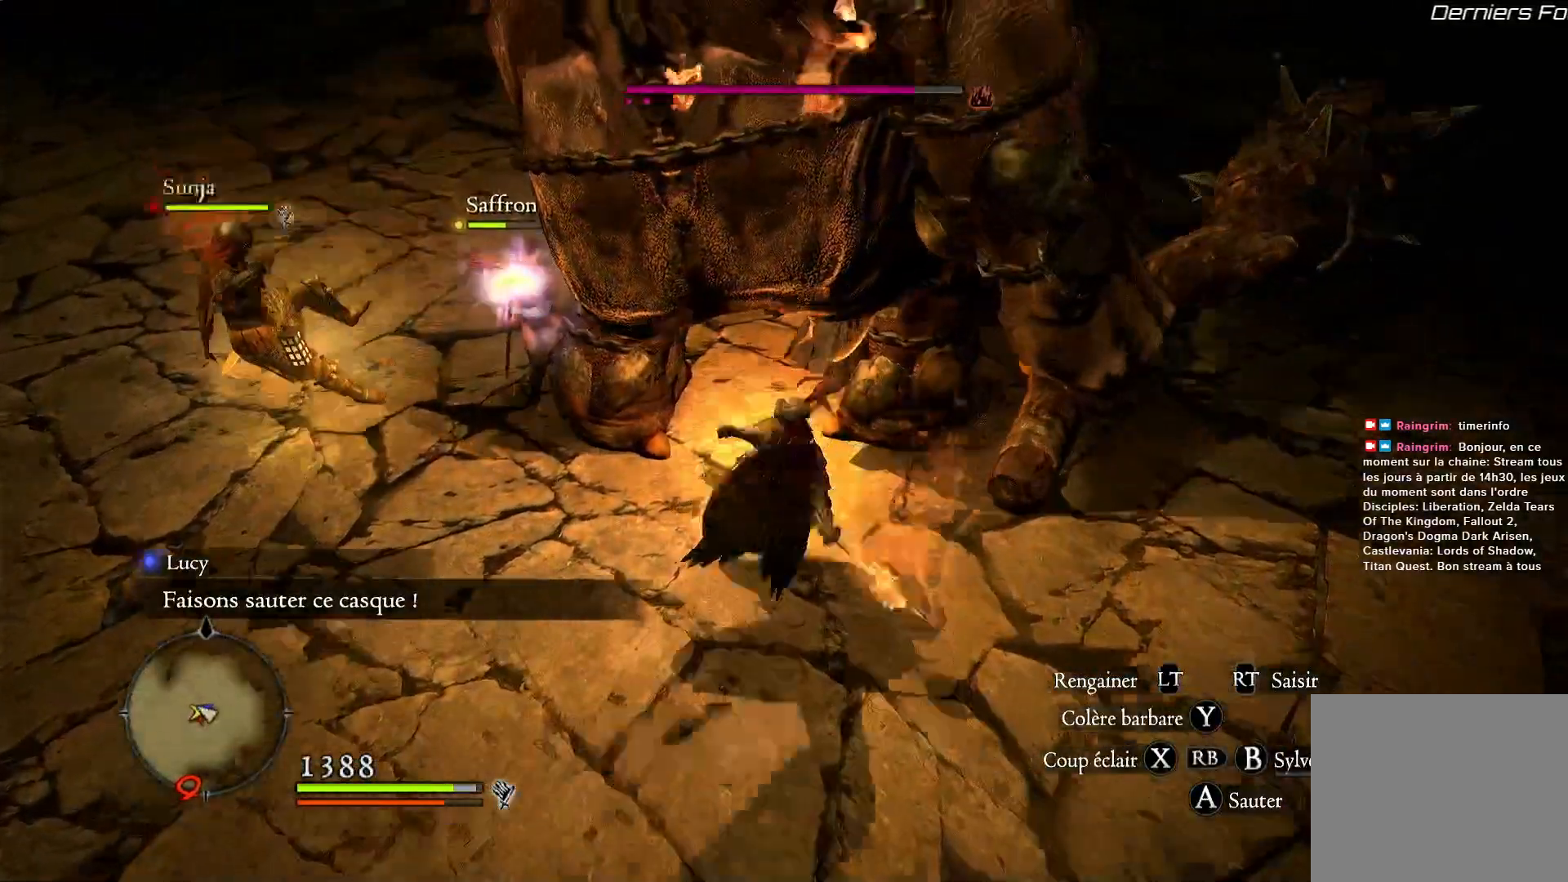
{"dt_ms": 500, "buttons": [], "left_stick": "down", "right_stick": "center", "events": [[367, "left_stick", "down"]]}
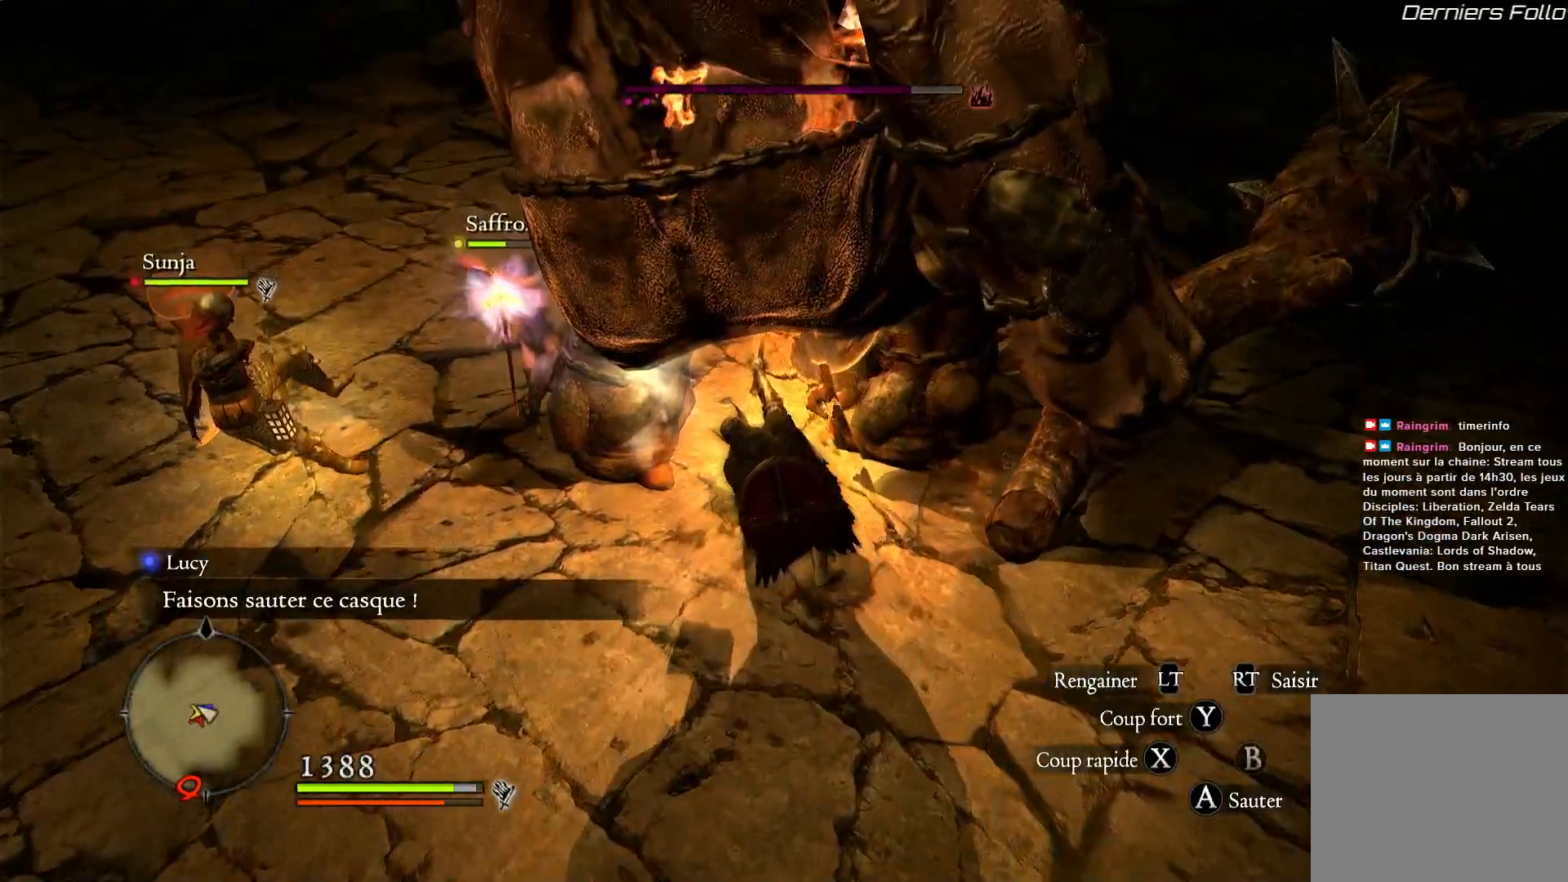
{"dt_ms": 500, "buttons": [], "left_stick": "down", "right_stick": "center", "events": []}
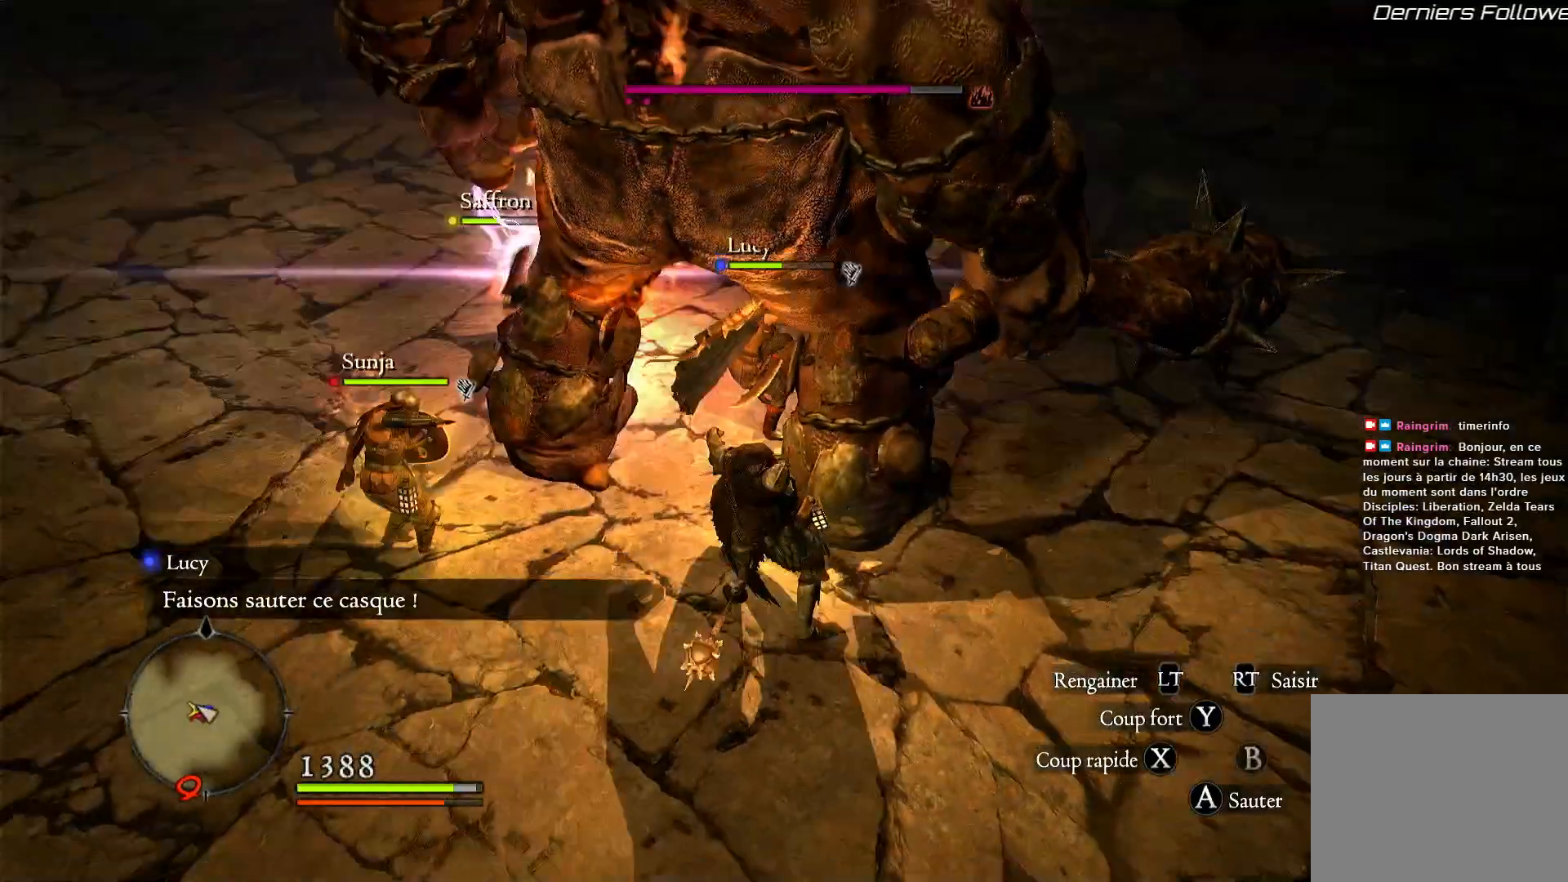
{"dt_ms": 500, "buttons": [], "left_stick": "down-left", "right_stick": "up-right", "events": [[333, "right_stick", "up-right"], [500, "left_stick", "down-left"]]}
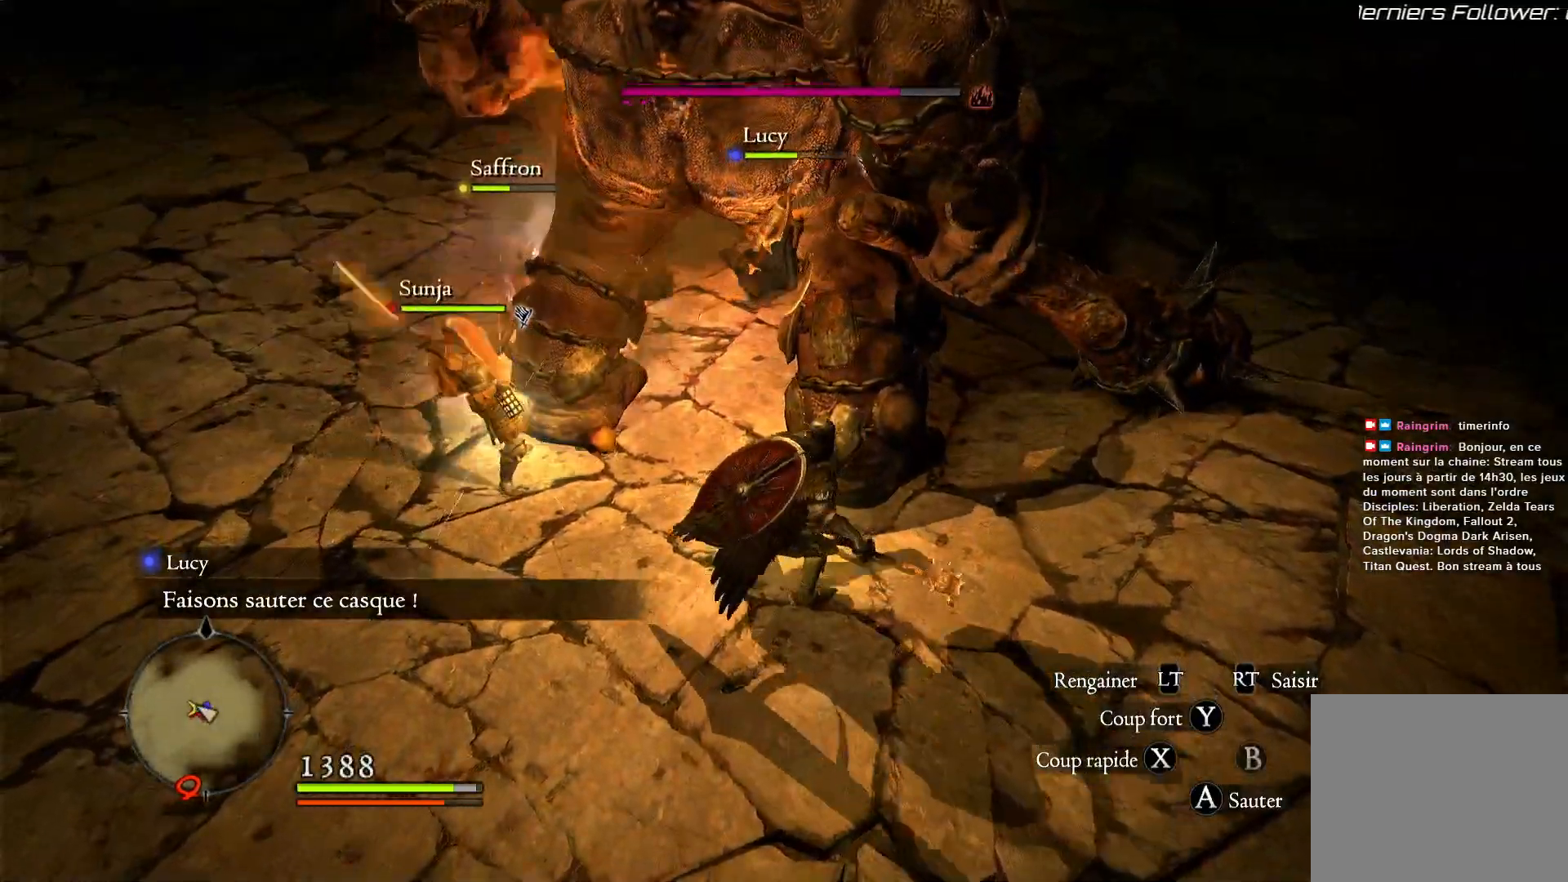
{"dt_ms": 500, "buttons": [], "left_stick": "left", "right_stick": "center", "events": [[33, "right_stick", "right"], [233, "left_stick", "left"], [433, "right_stick", "center"]]}
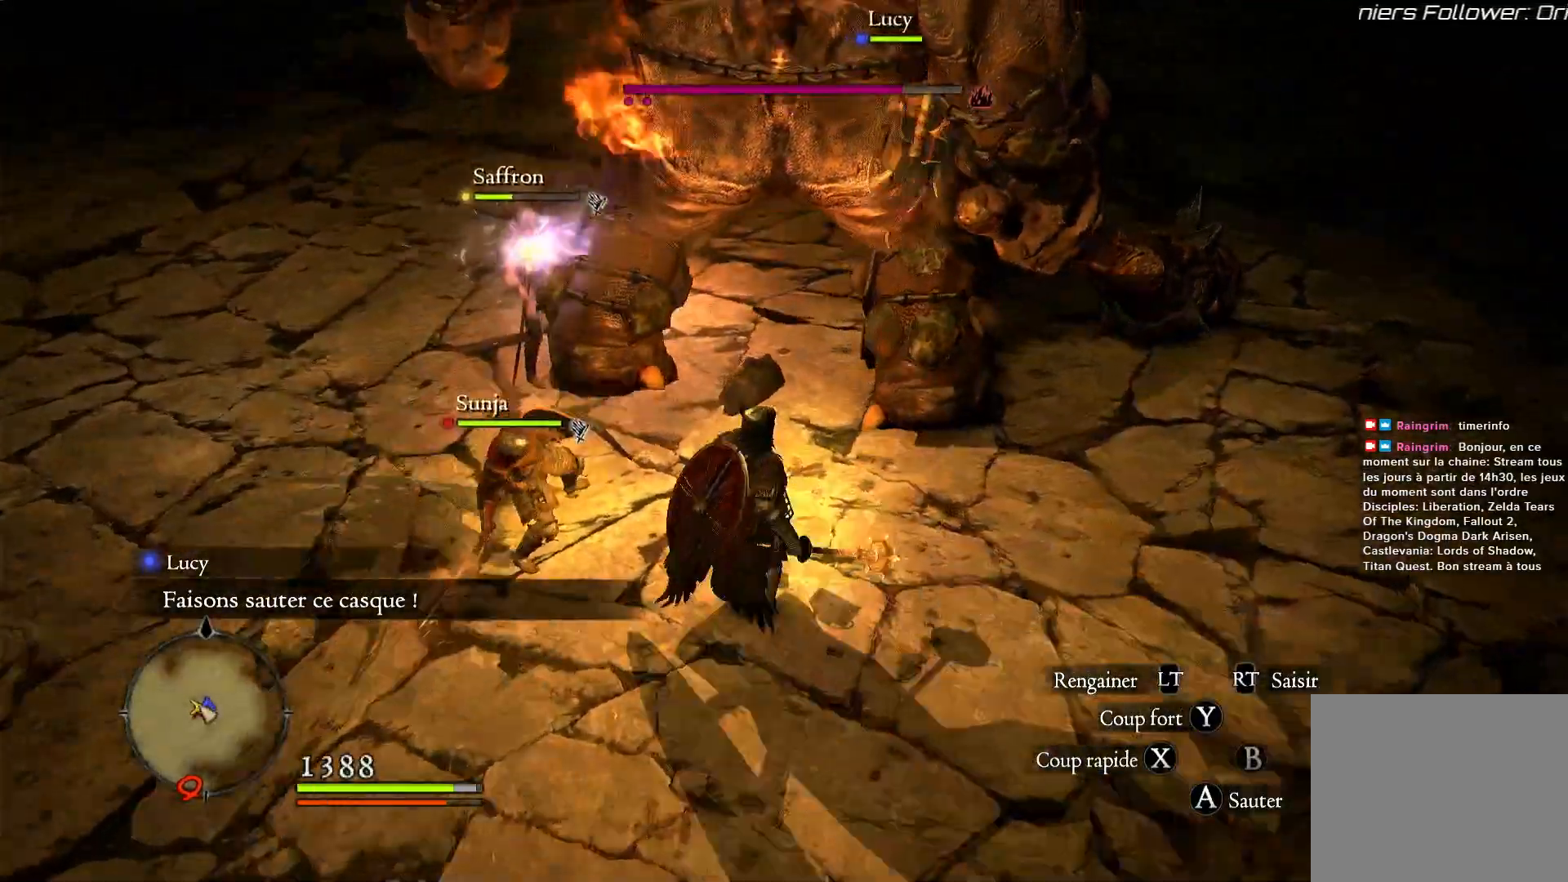
{"dt_ms": 500, "buttons": [], "left_stick": "up-left", "right_stick": "center", "events": [[33, "left_stick", "up-right"], [300, "left_stick", "up-left"]]}
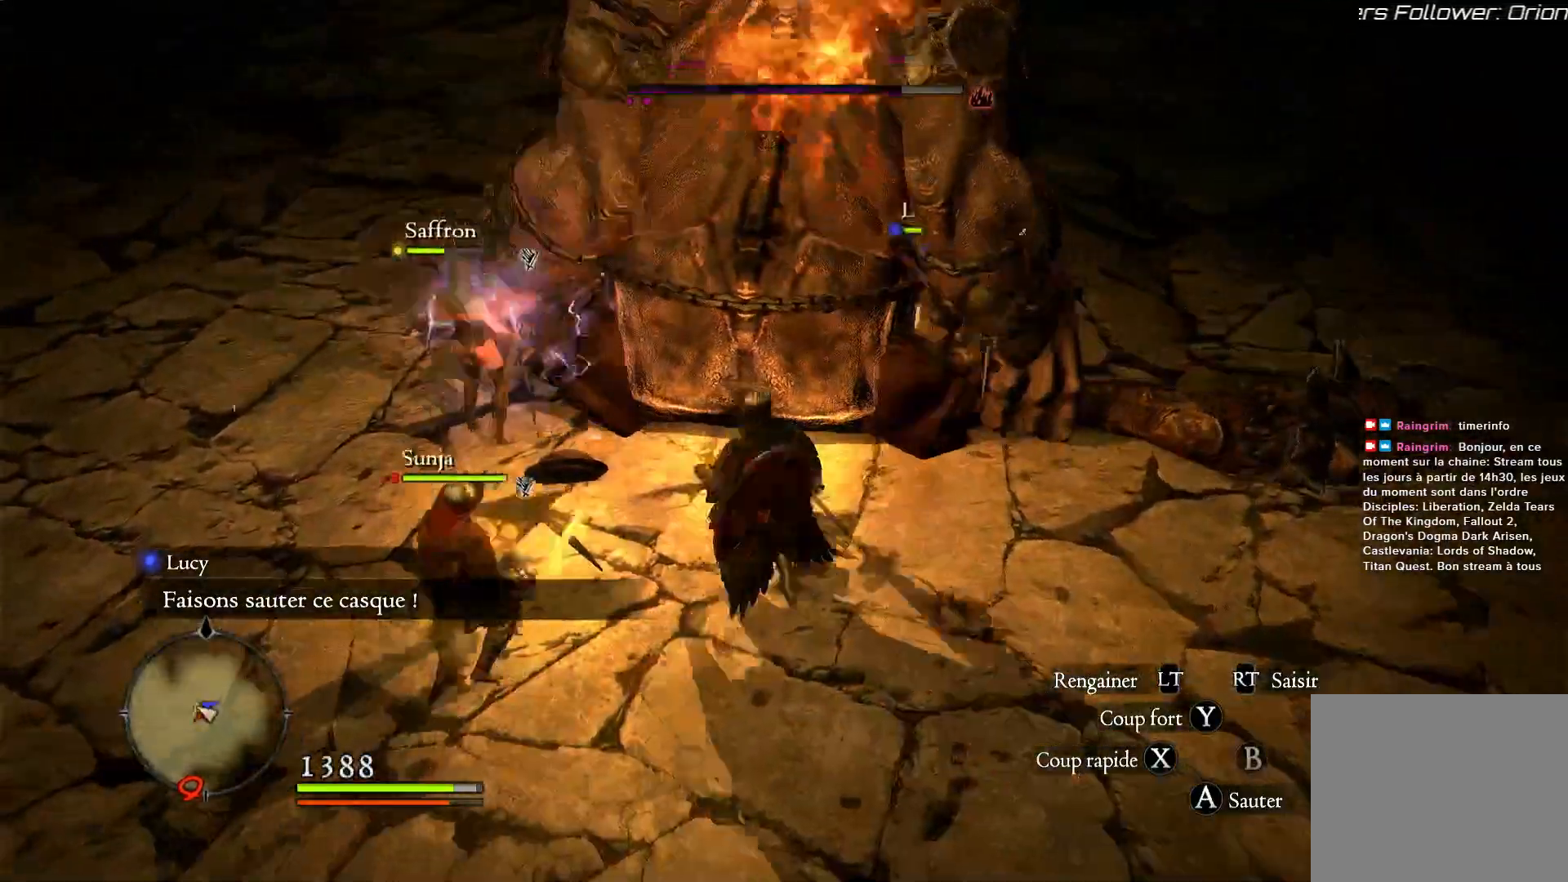
{"dt_ms": 500, "buttons": [], "left_stick": "up", "right_stick": "center", "events": [[33, "X", "down"], [67, "left_stick", "up"], [167, "X", "up"], [267, "X", "down"], [367, "X", "up"]]}
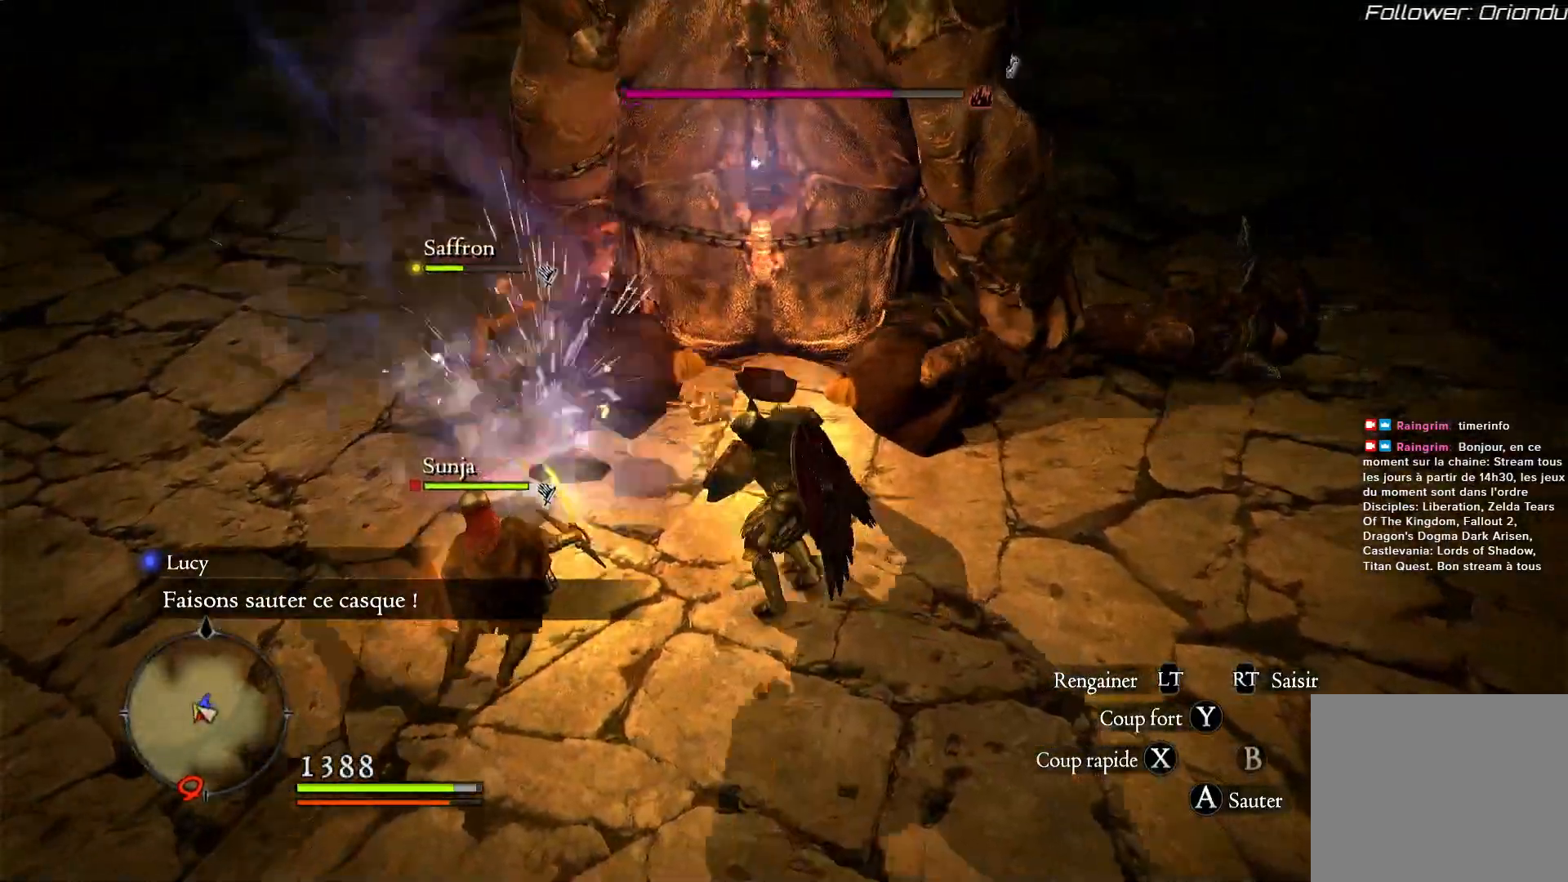
{"dt_ms": 500, "buttons": [], "left_stick": "right", "right_stick": "center", "events": [[167, "left_stick", "center"], [233, "left_stick", "down-right"], [433, "left_stick", "right"]]}
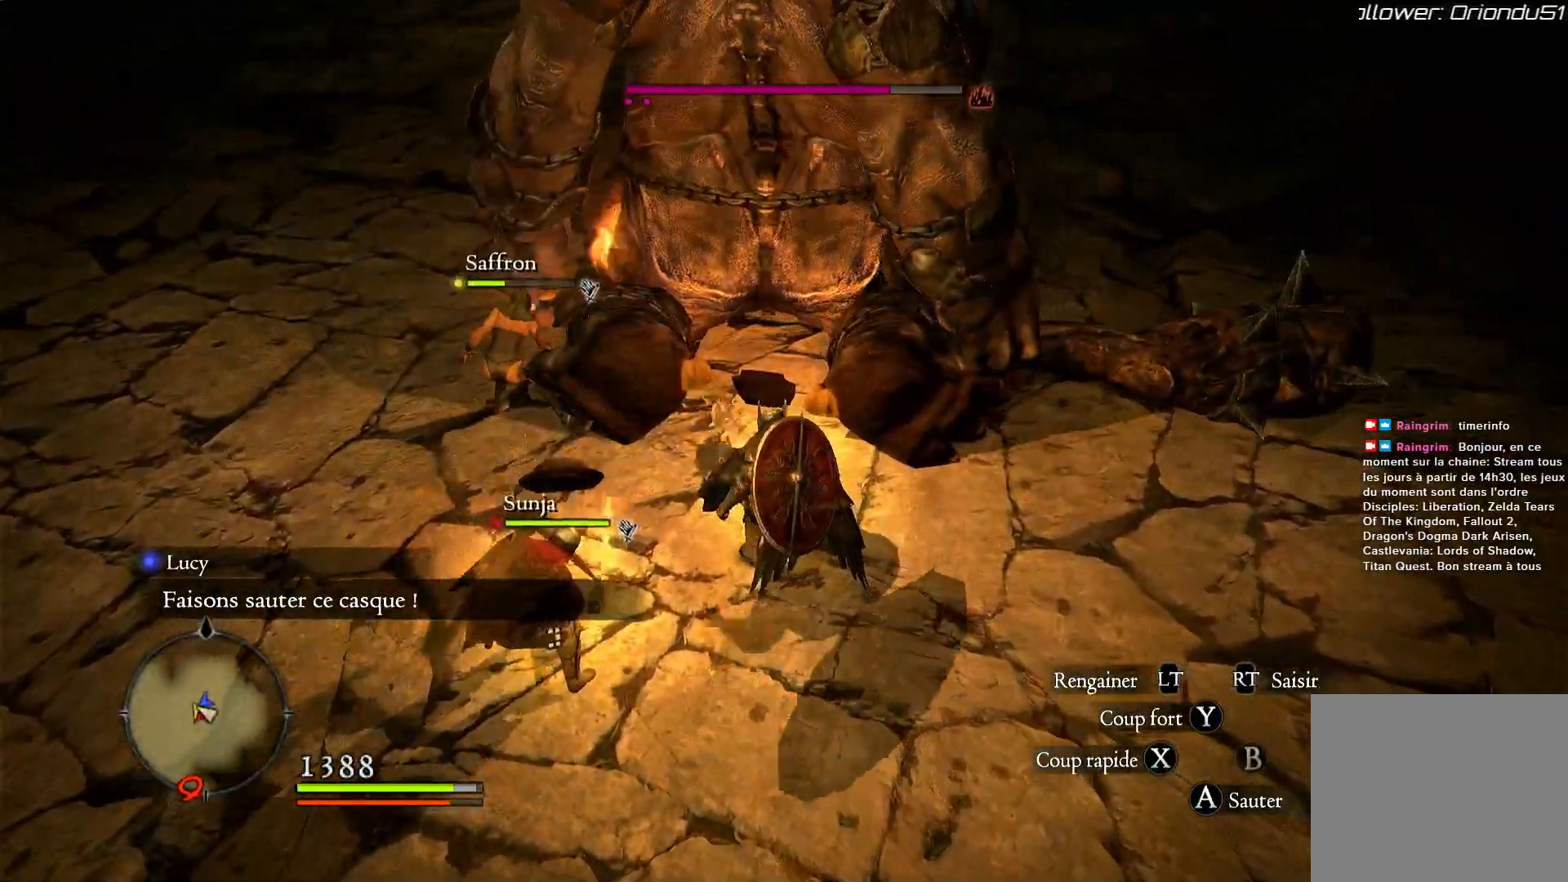
{"dt_ms": 500, "buttons": [], "left_stick": "right", "right_stick": "center", "events": [[100, "right_stick", "up"], [383, "right_stick", "center"]]}
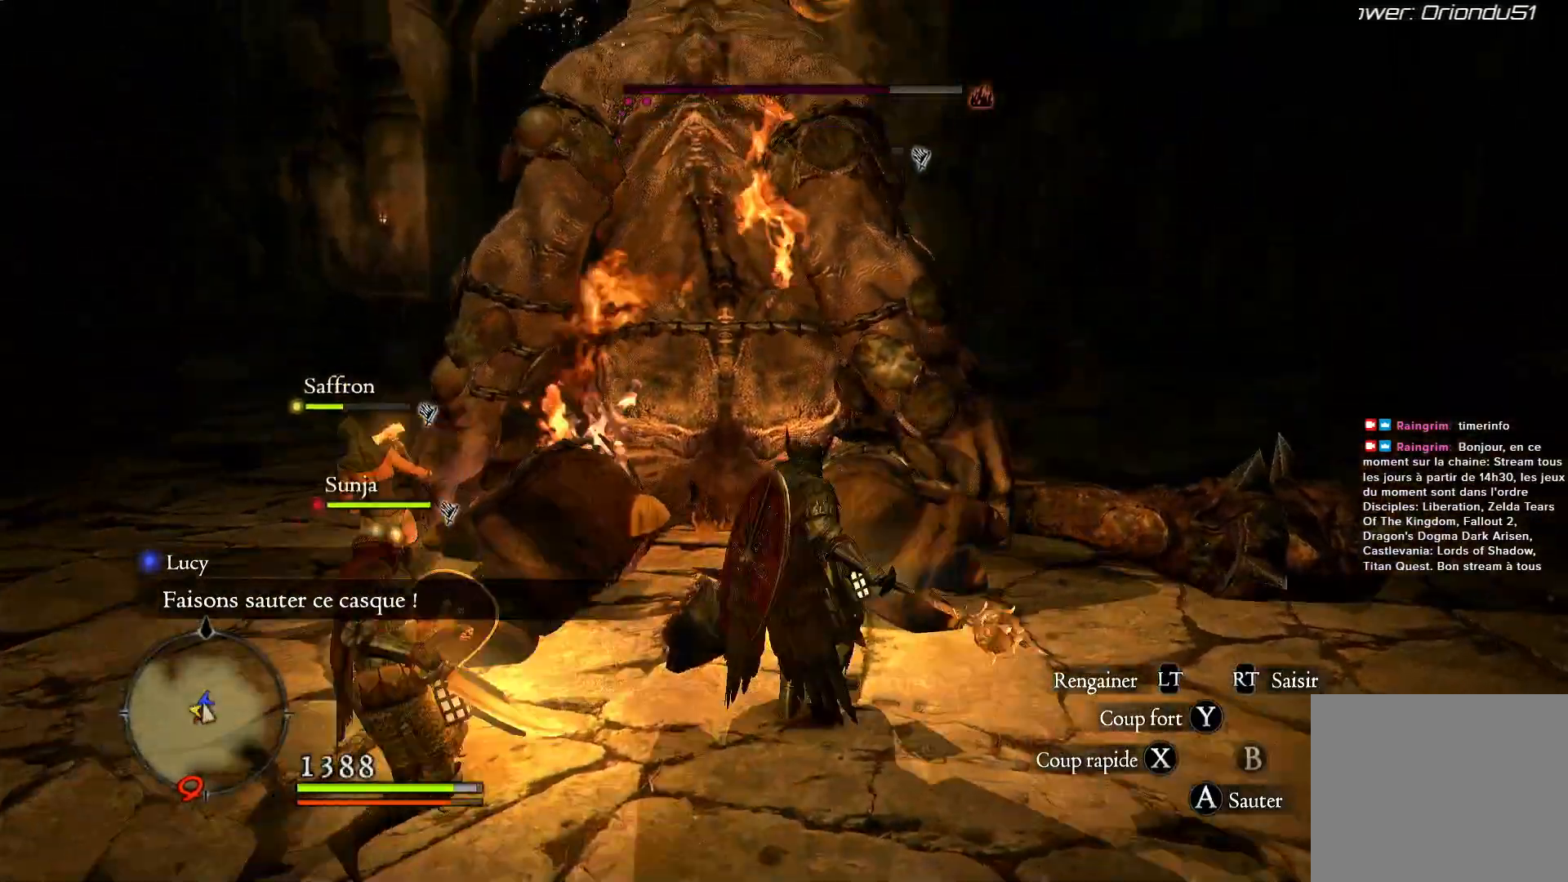
{"dt_ms": 500, "buttons": ["L3"], "left_stick": "up-right", "right_stick": "down", "events": [[333, "right_stick", "down"], [367, "left_stick", "up-right"], [467, "L3", "down"]]}